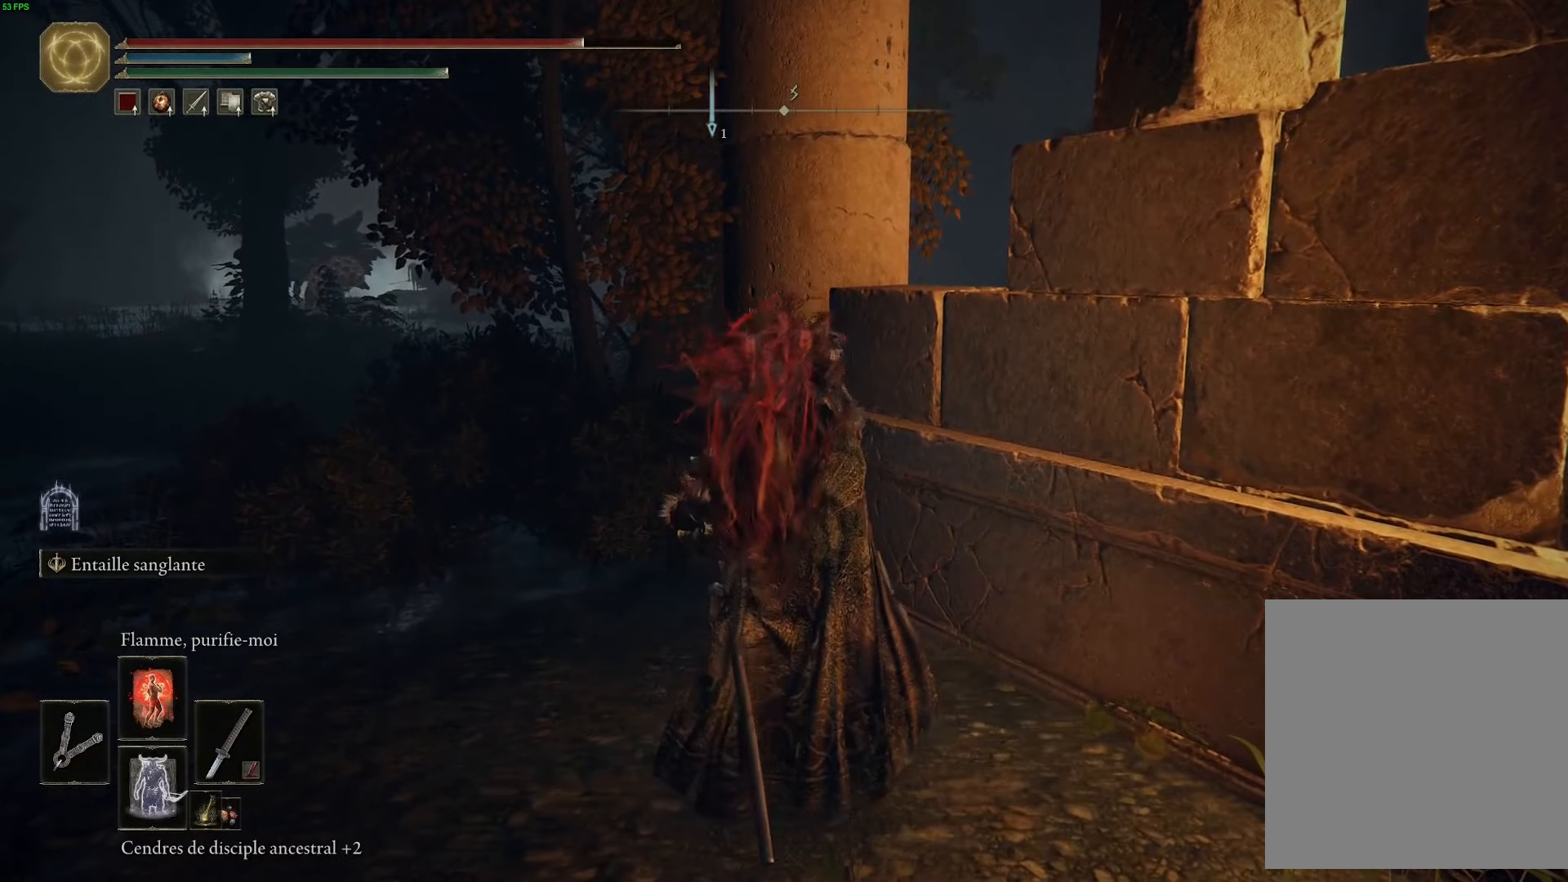
Gameplay with a controller (Xbox layout); each line is a JSON object with the inputs held at the frame after it. "events" lists button and stick changes between this image and that frame as [ms after this image, input, new state], when the widget could be followed in between.
{"buttons": [], "left_stick": "center", "right_stick": "center", "events": []}
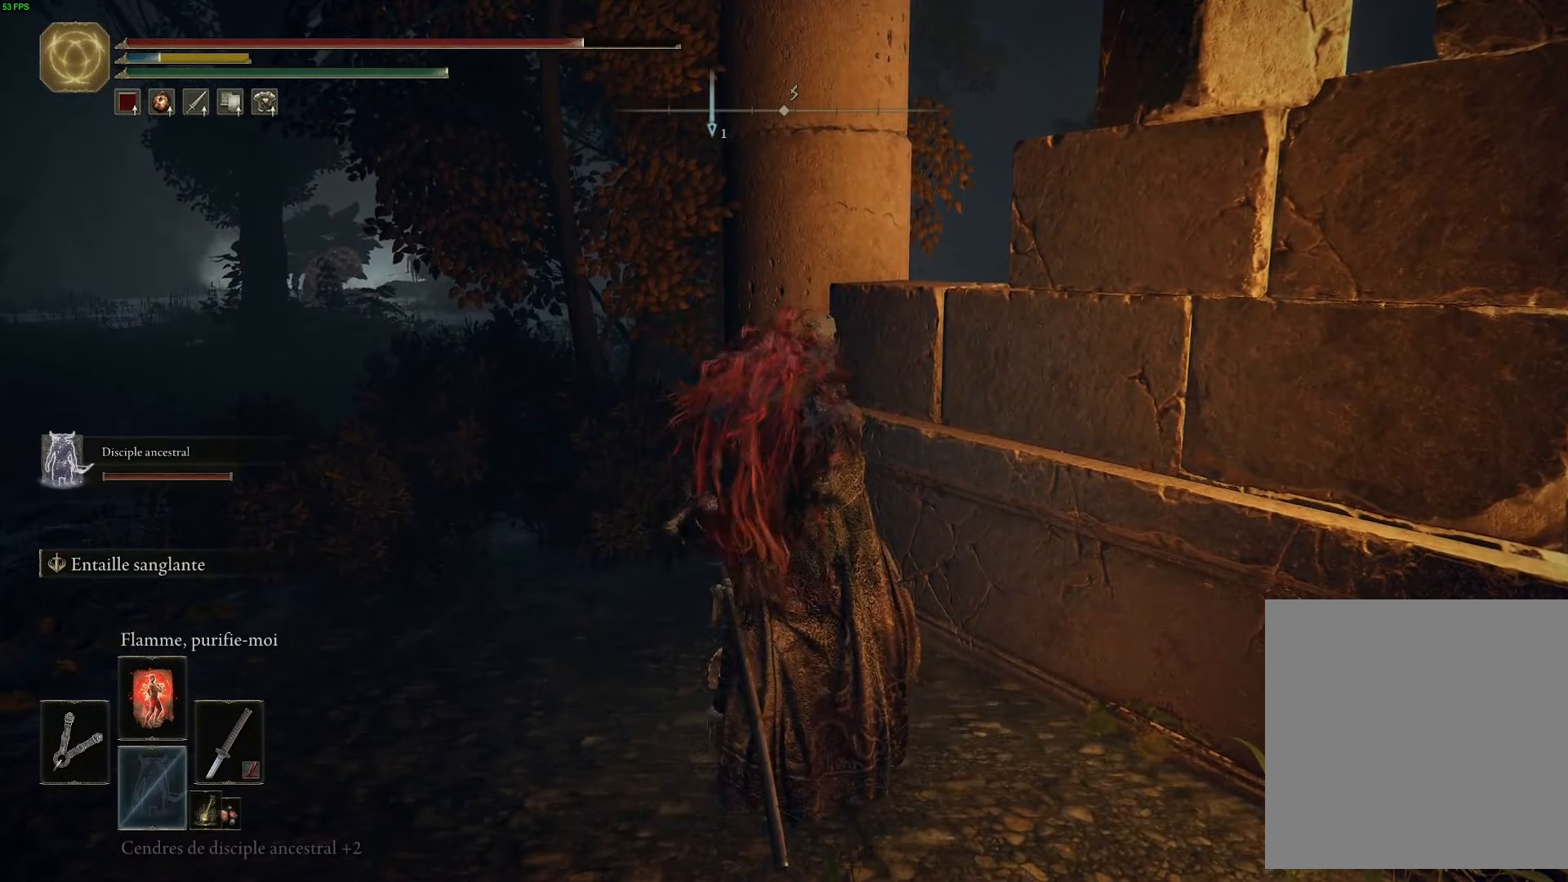
{"buttons": [], "left_stick": "left", "right_stick": "center", "events": [[300, "left_stick", "left"]]}
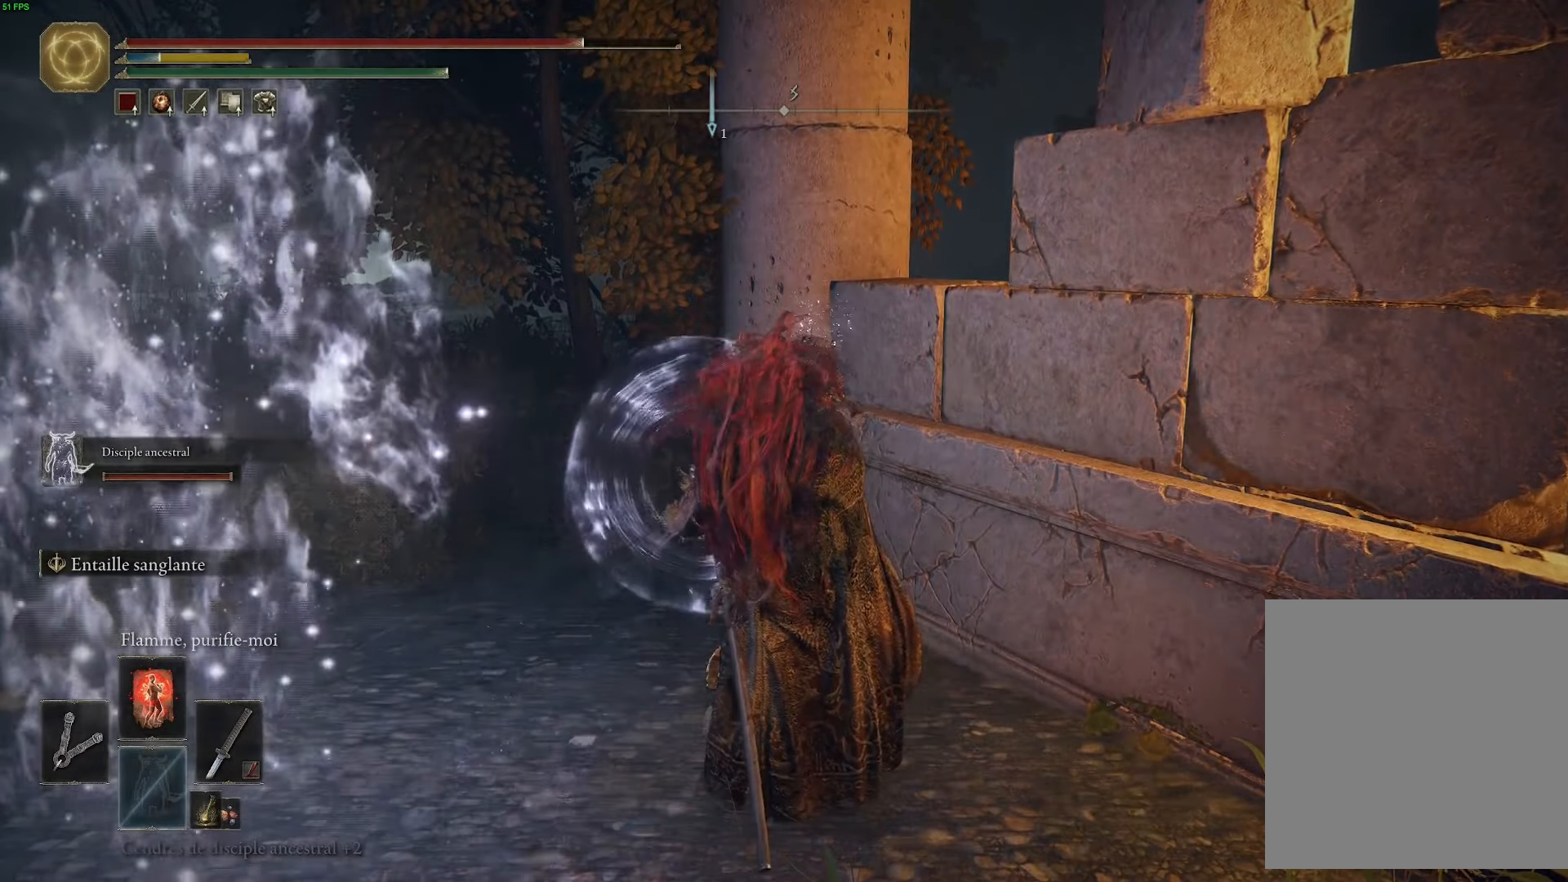
{"buttons": ["B"], "left_stick": "up-left", "right_stick": "center", "events": [[133, "left_stick", "up-left"], [266, "B", "down"]]}
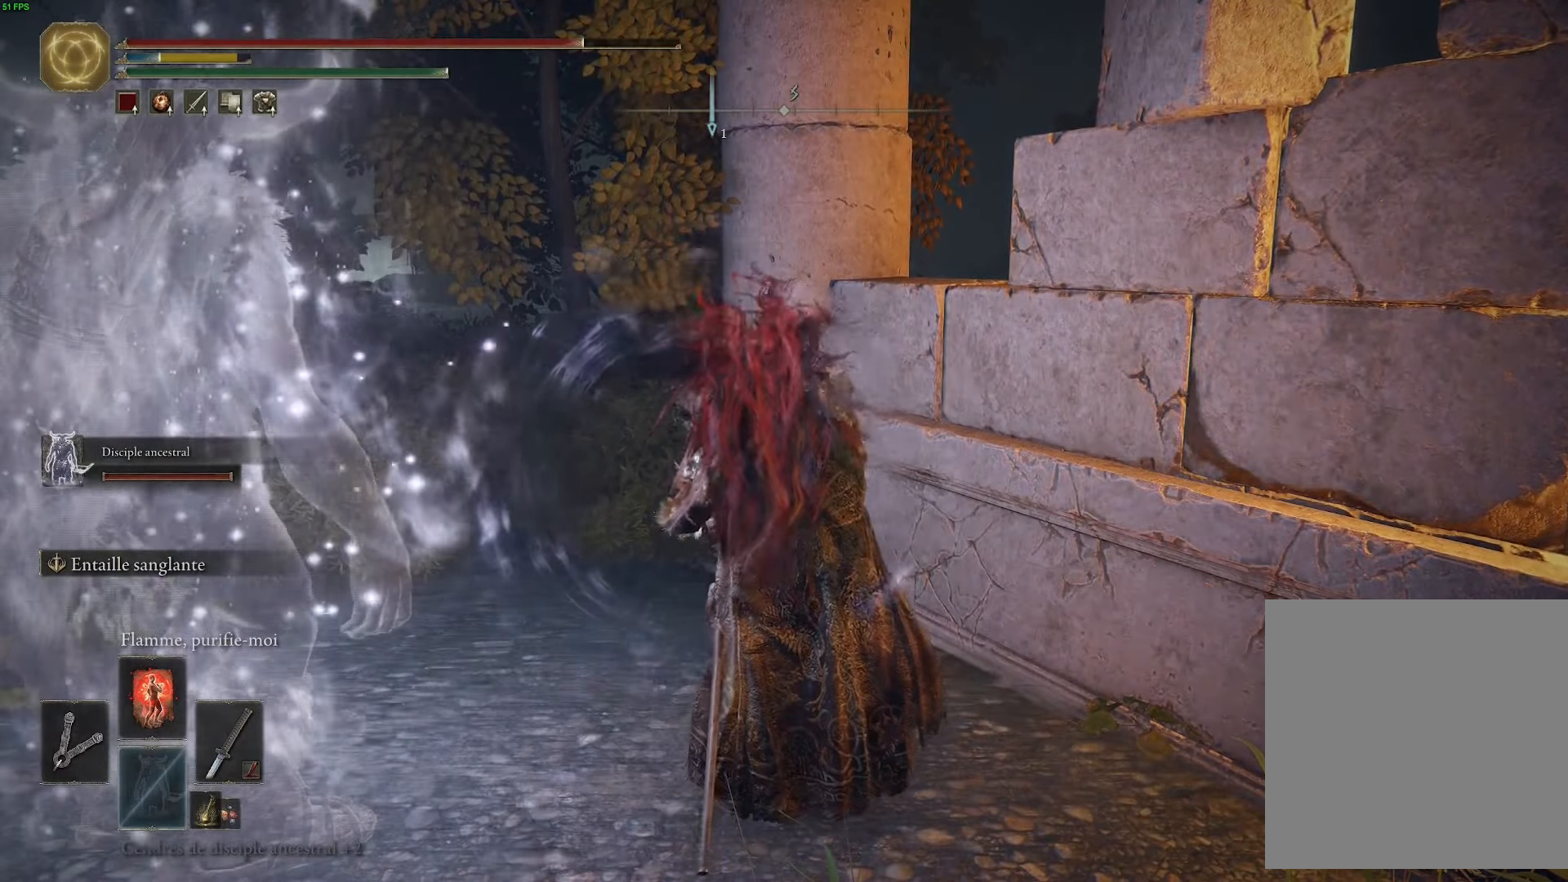
{"buttons": ["B"], "left_stick": "up-left", "right_stick": "center", "events": []}
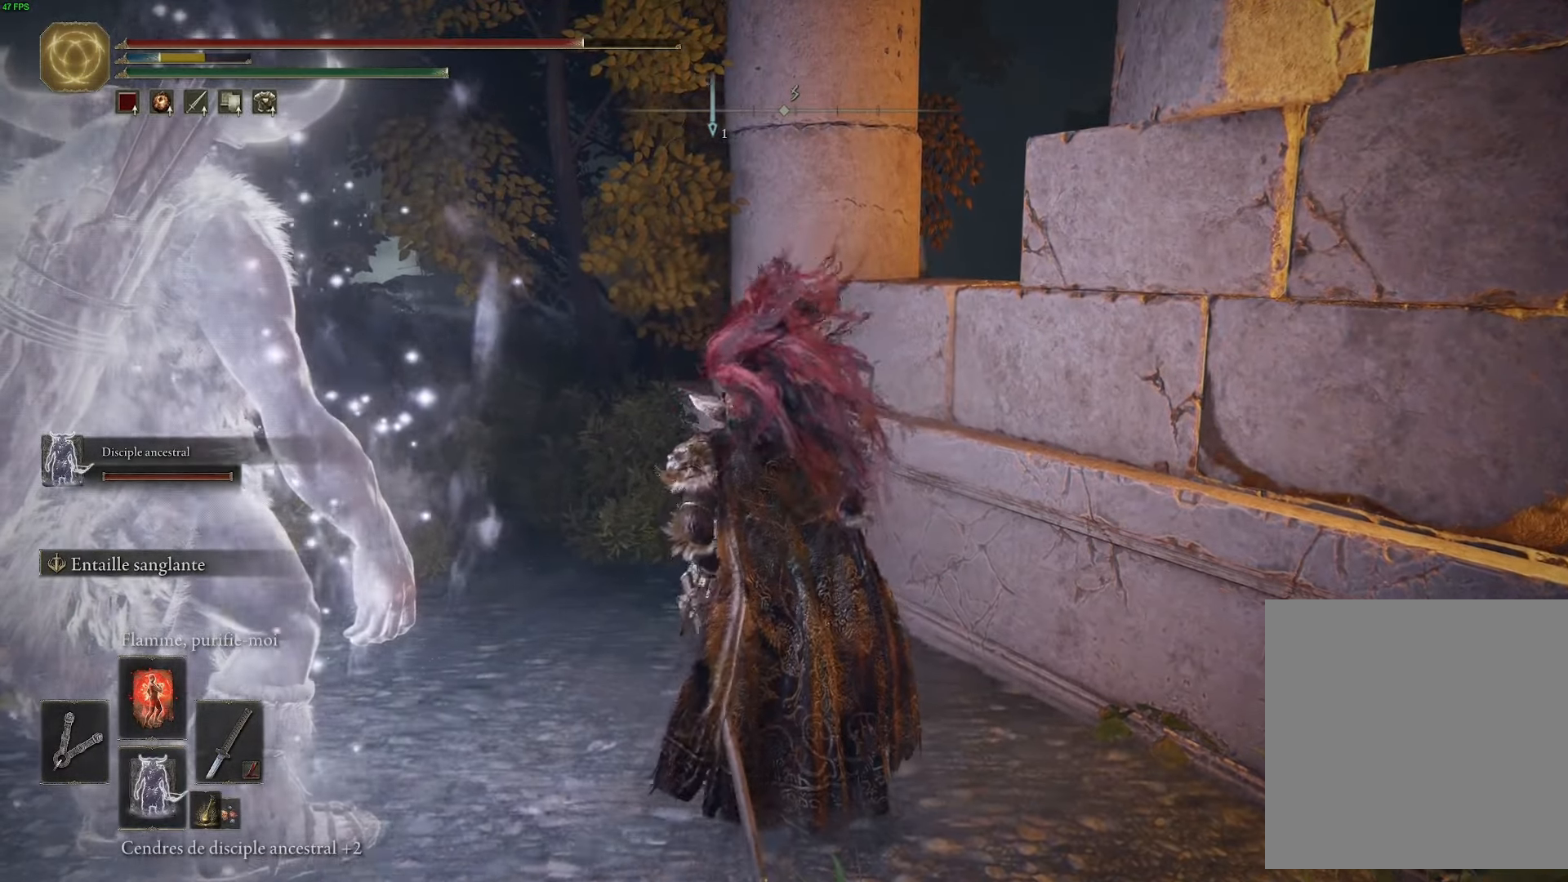
{"buttons": ["Y"], "left_stick": "up-left", "right_stick": "center", "events": [[116, "B", "up"], [433, "Y", "down"]]}
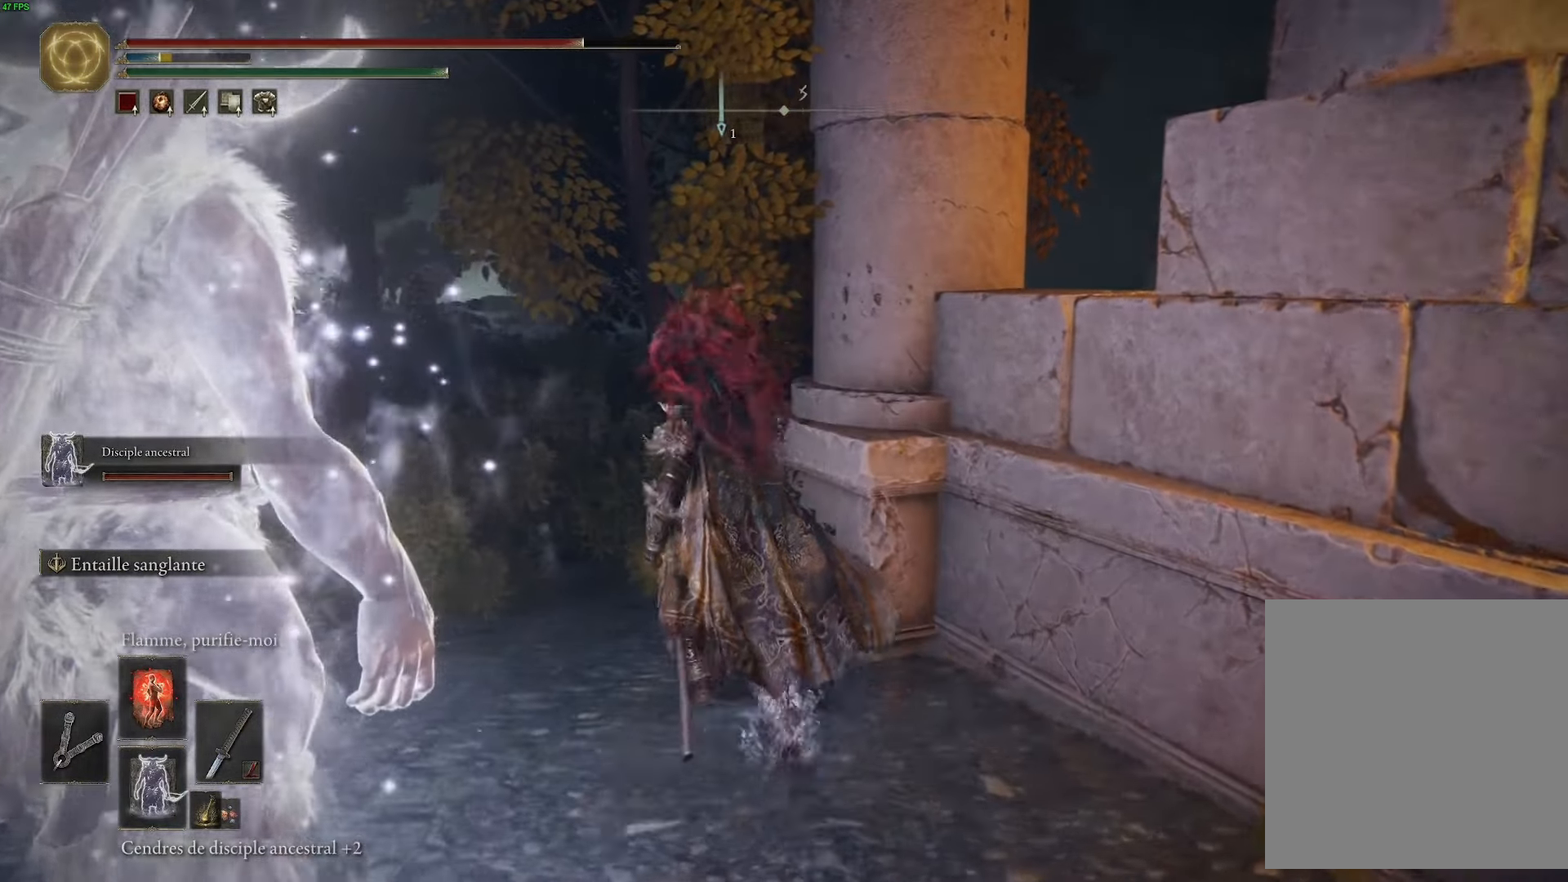
{"buttons": ["Y"], "left_stick": "center", "right_stick": "center", "events": [[350, "left_stick", "center"]]}
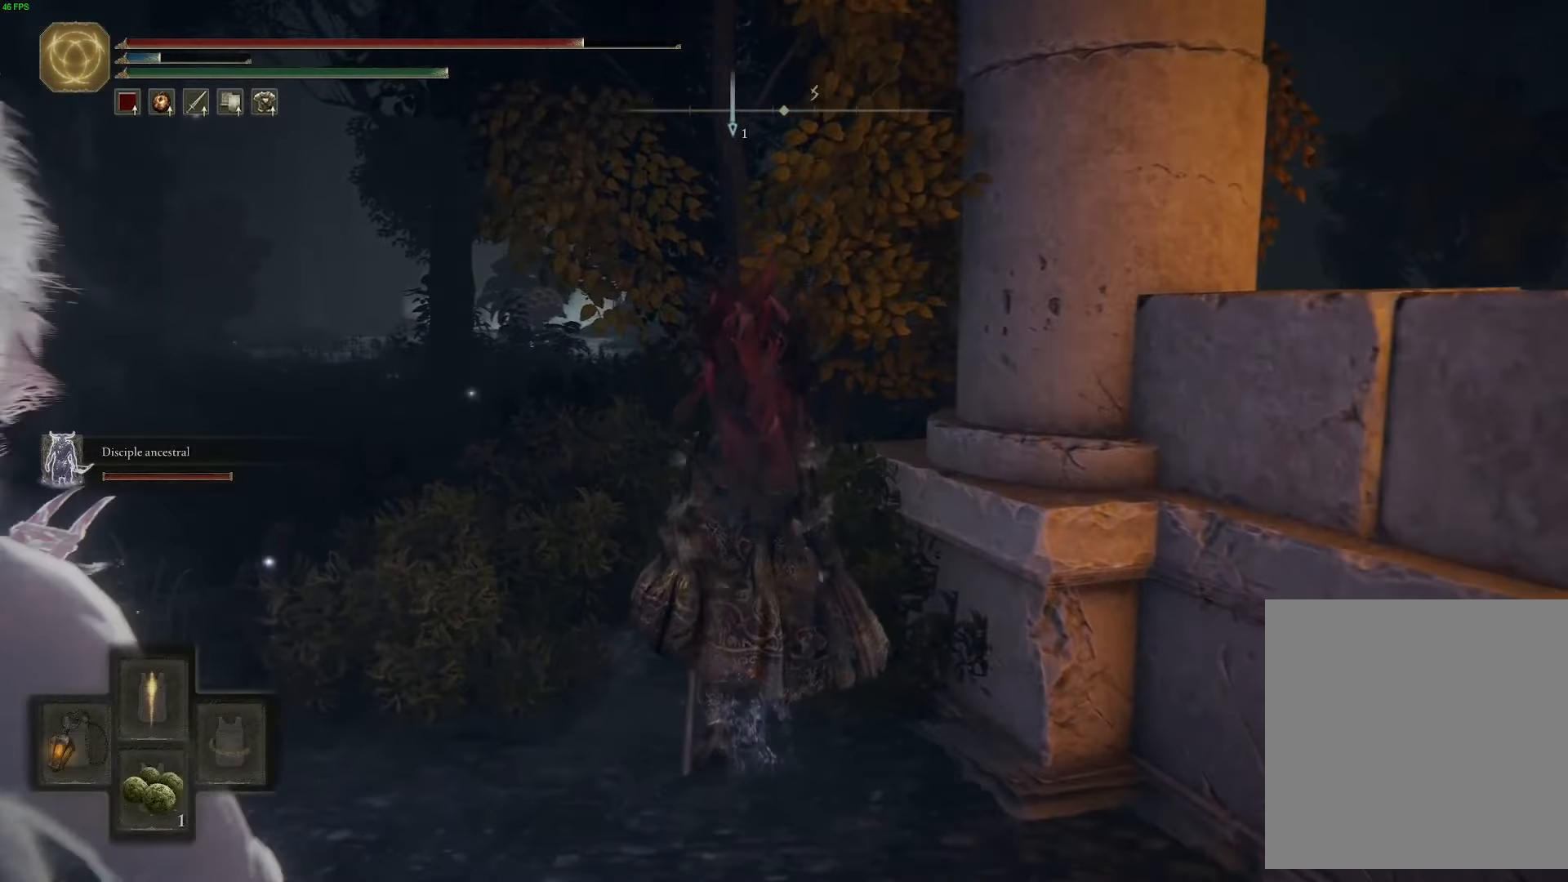
{"buttons": [], "left_stick": "up", "right_stick": "right", "events": [[183, "Y", "up"], [216, "left_stick", "up"], [466, "right_stick", "right"]]}
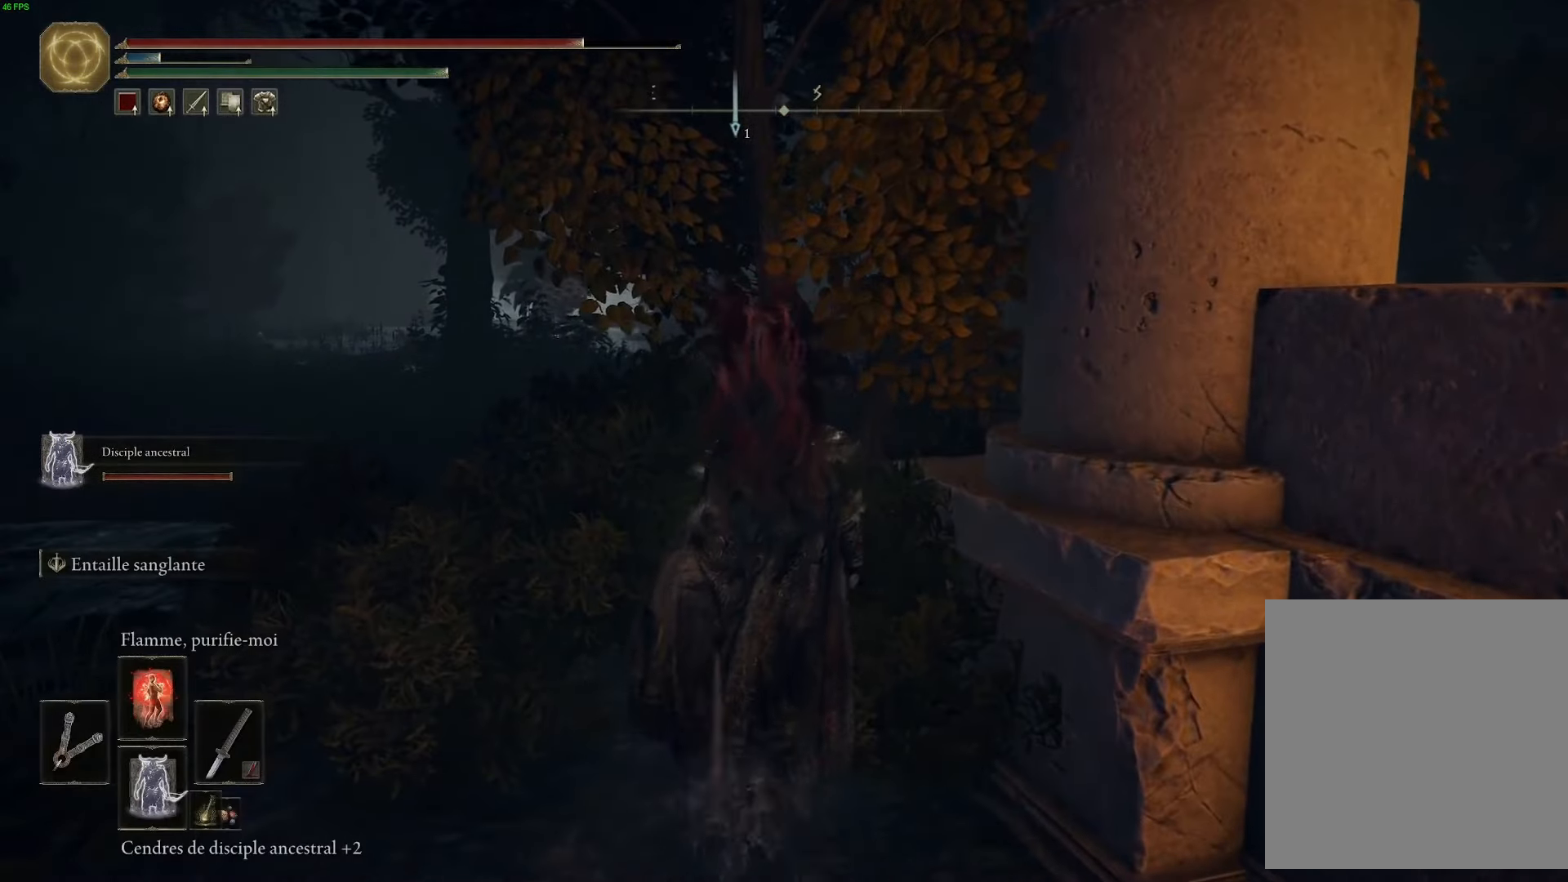
{"buttons": [], "left_stick": "up-left", "right_stick": "center", "events": [[200, "left_stick", "up-left"], [500, "right_stick", "center"]]}
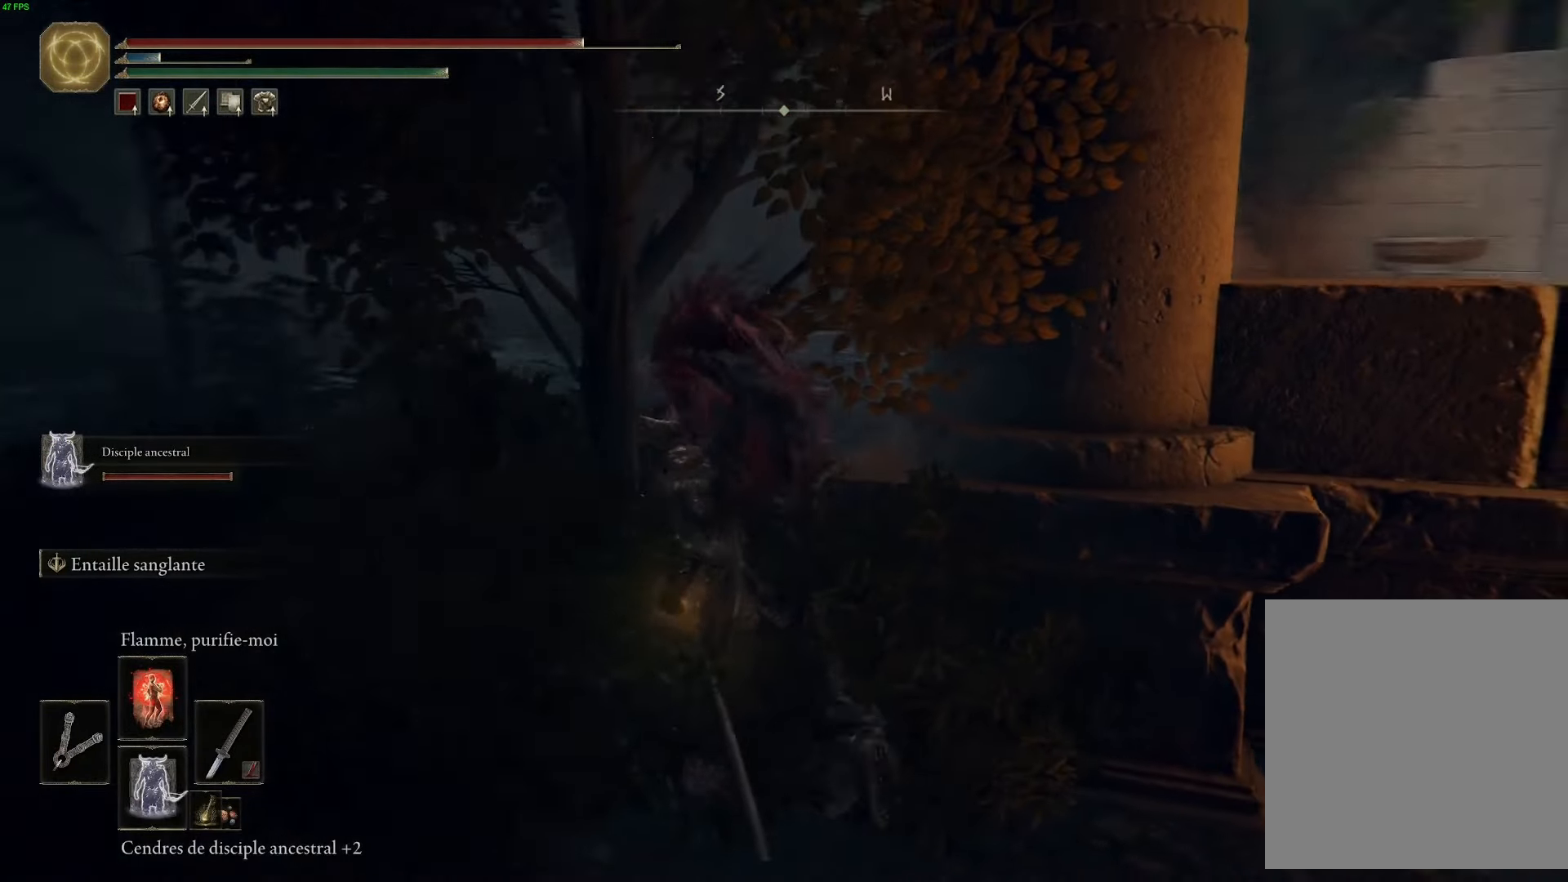
{"buttons": ["B"], "left_stick": "up-left", "right_stick": "center", "events": [[133, "B", "down"], [133, "left_stick", "down-left"], [467, "left_stick", "up-left"]]}
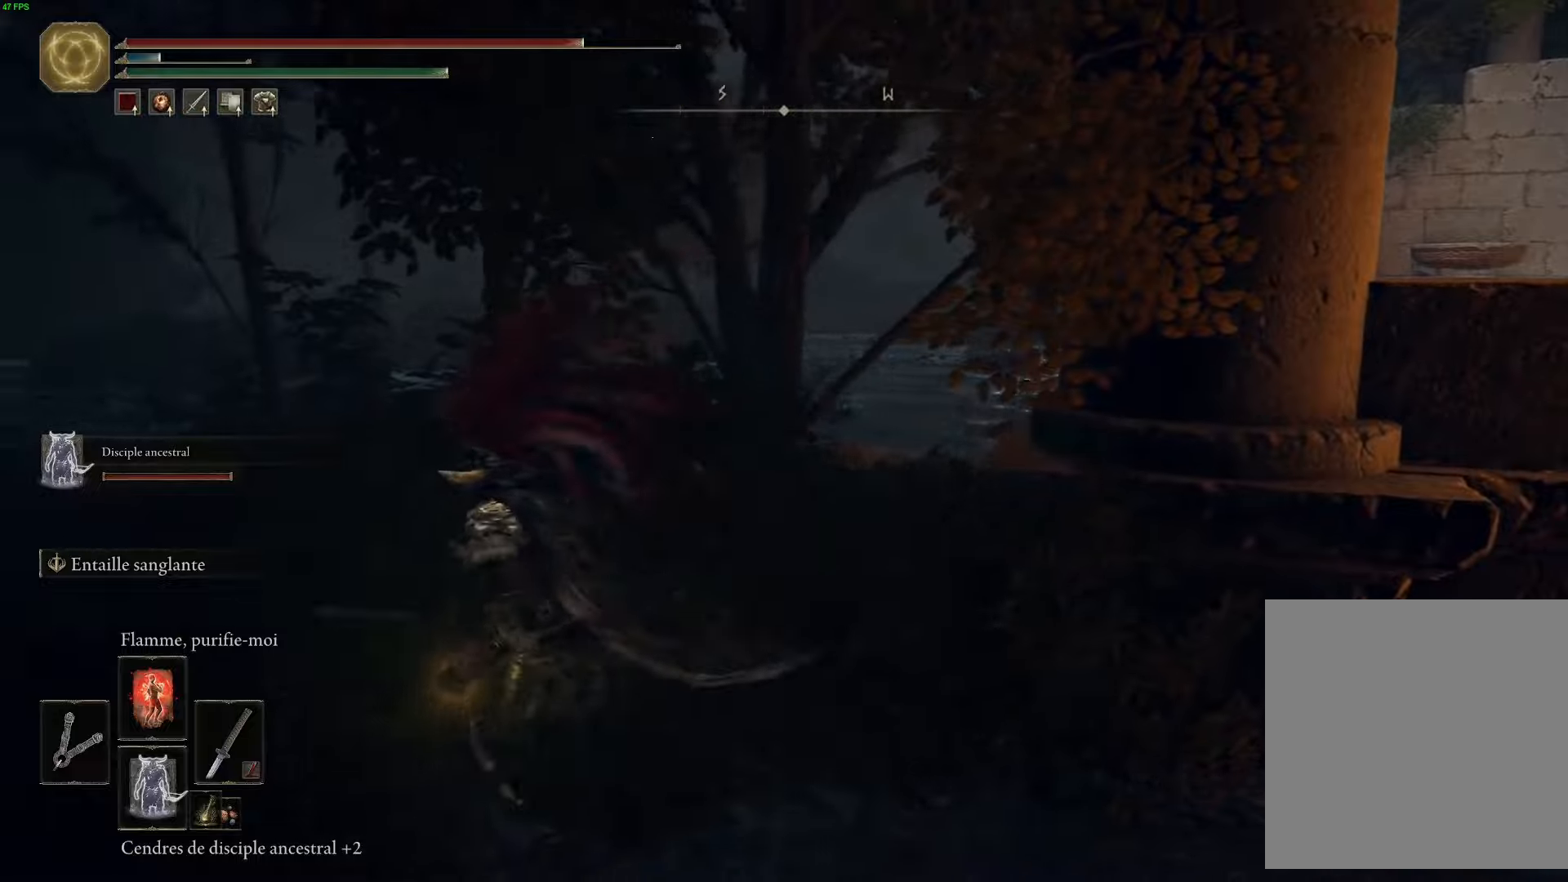
{"buttons": ["B"], "left_stick": "up", "right_stick": "center", "events": [[350, "left_stick", "up"]]}
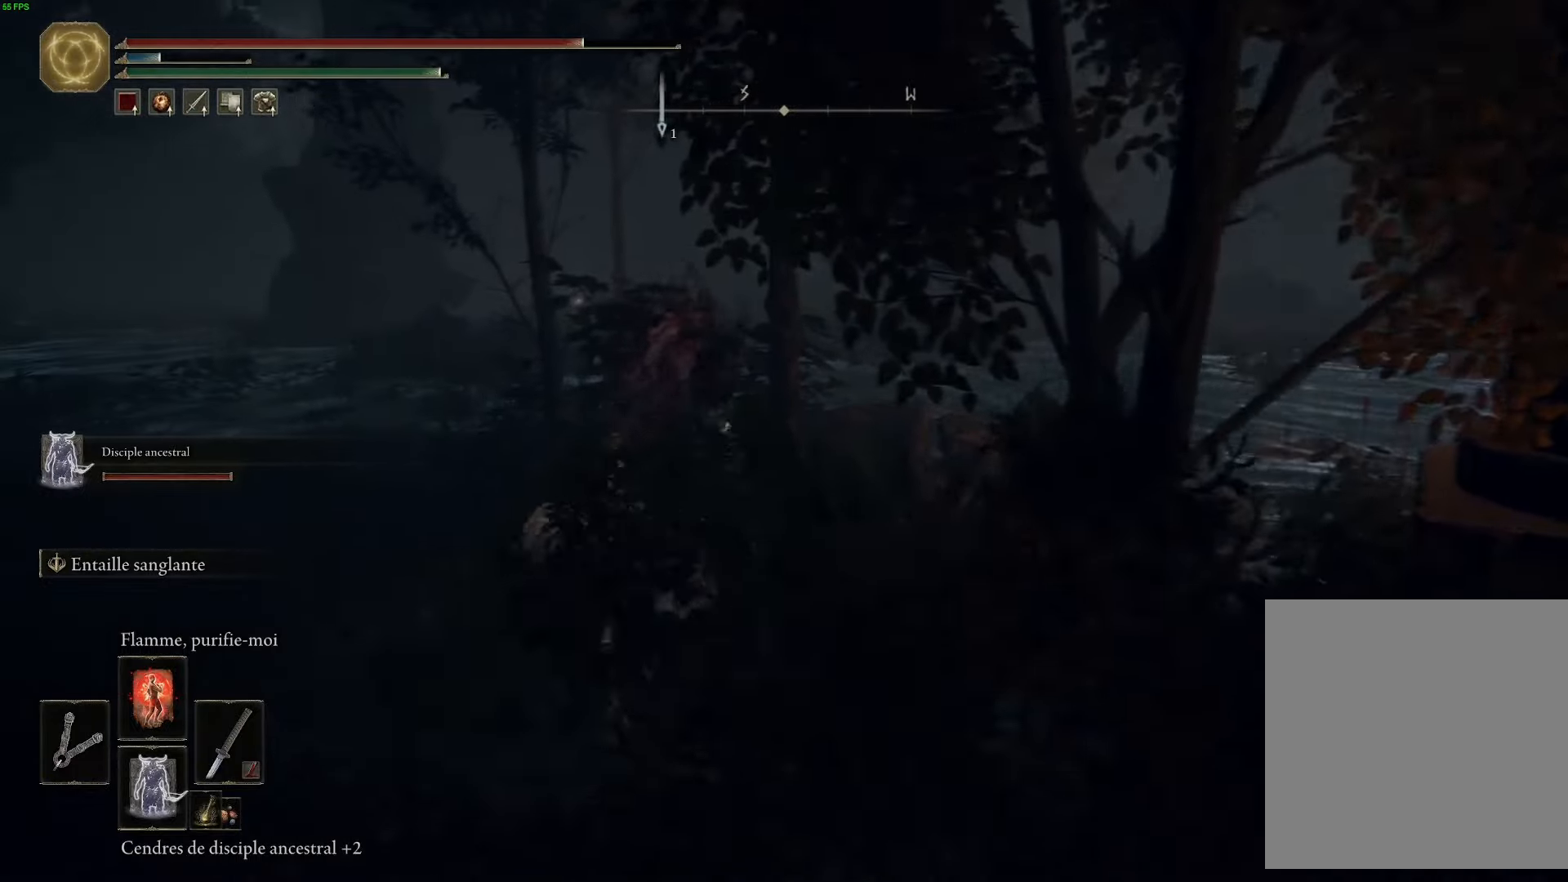
{"buttons": ["B"], "left_stick": "up", "right_stick": "center", "events": []}
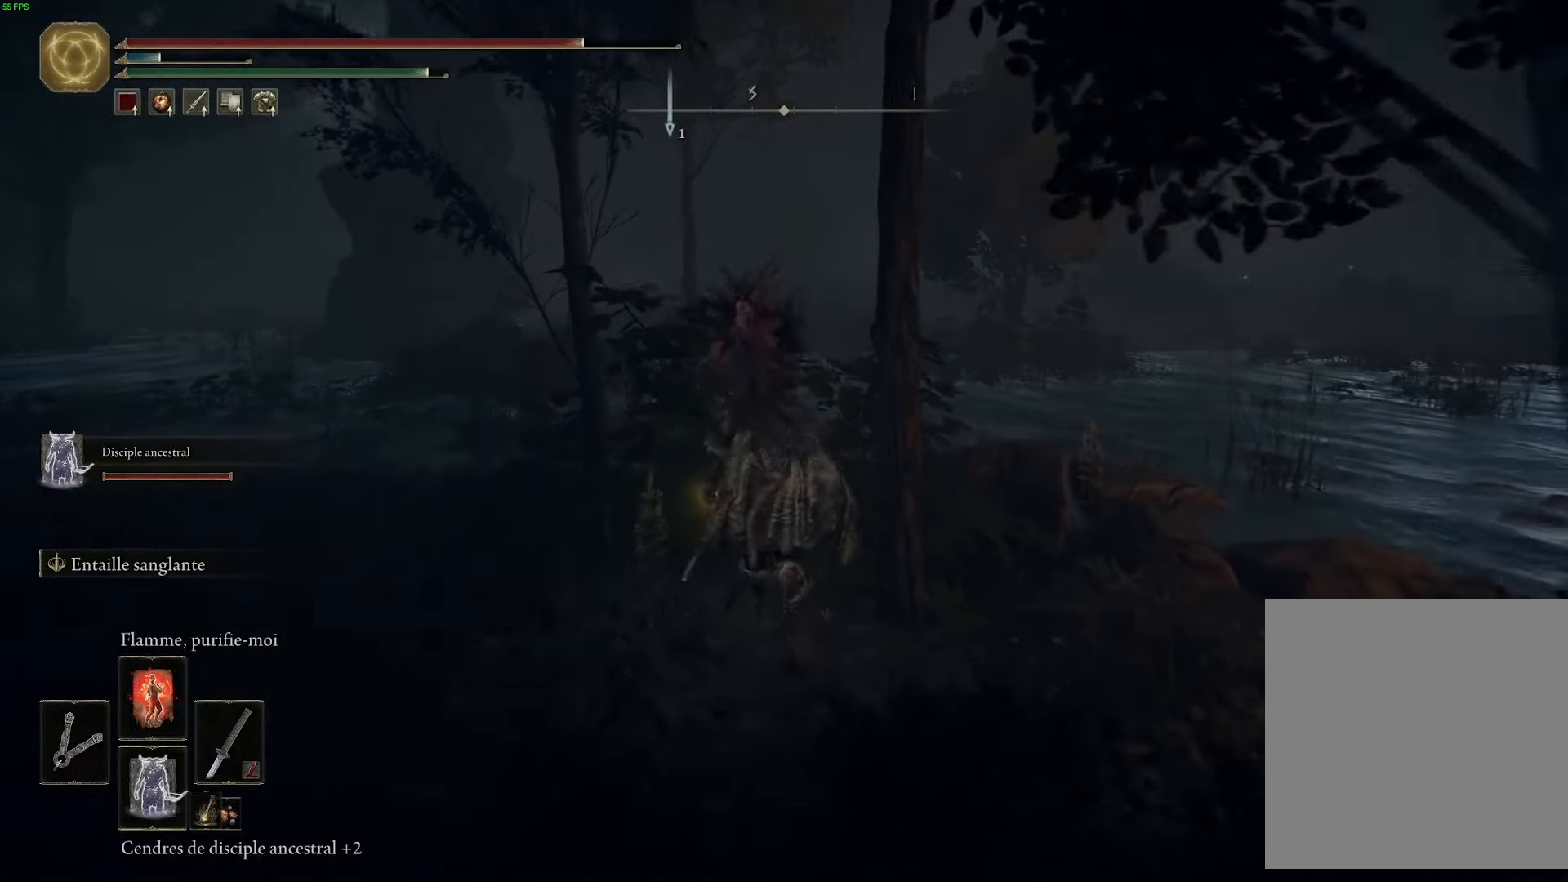
{"buttons": ["B"], "left_stick": "up-right", "right_stick": "center", "events": [[200, "left_stick", "up-right"]]}
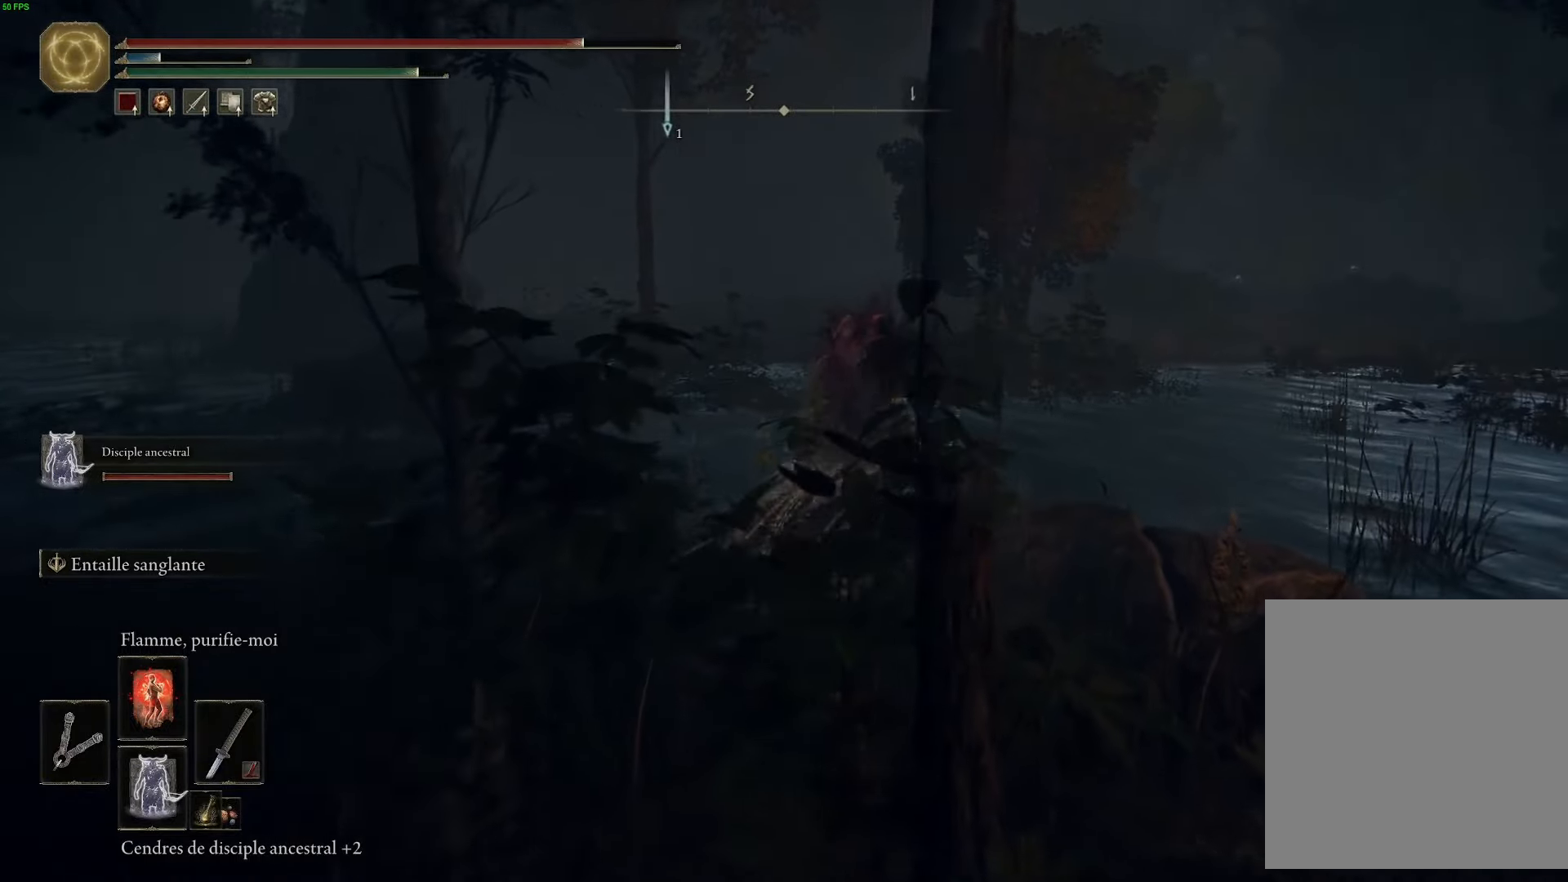
{"buttons": ["B"], "left_stick": "up-right", "right_stick": "center", "events": []}
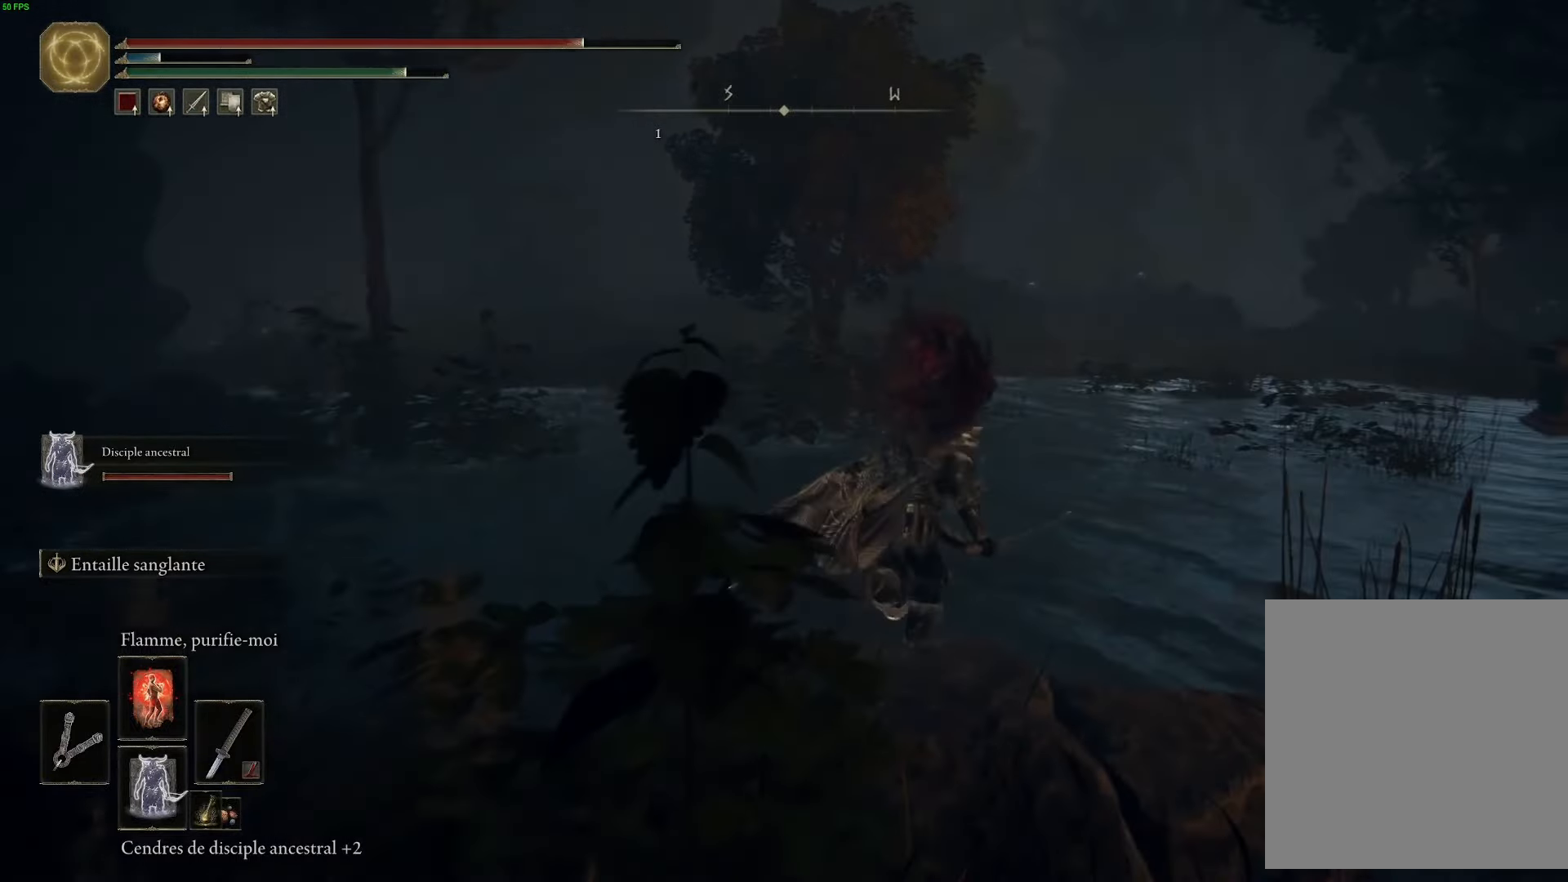
{"buttons": ["B"], "left_stick": "up-right", "right_stick": "center", "events": []}
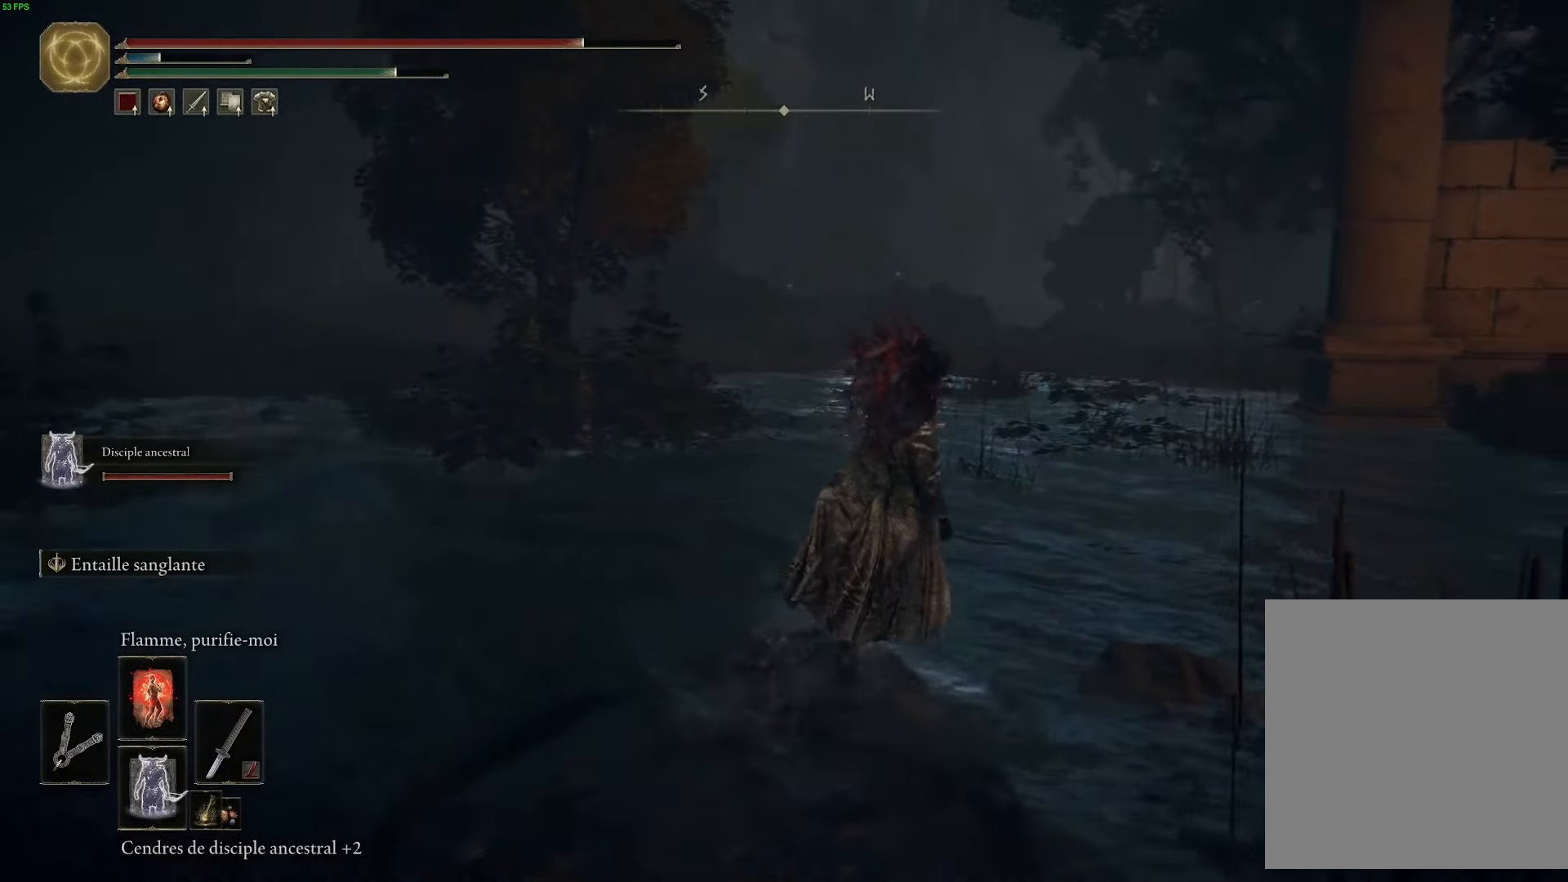
{"buttons": ["B"], "left_stick": "up-right", "right_stick": "center", "events": []}
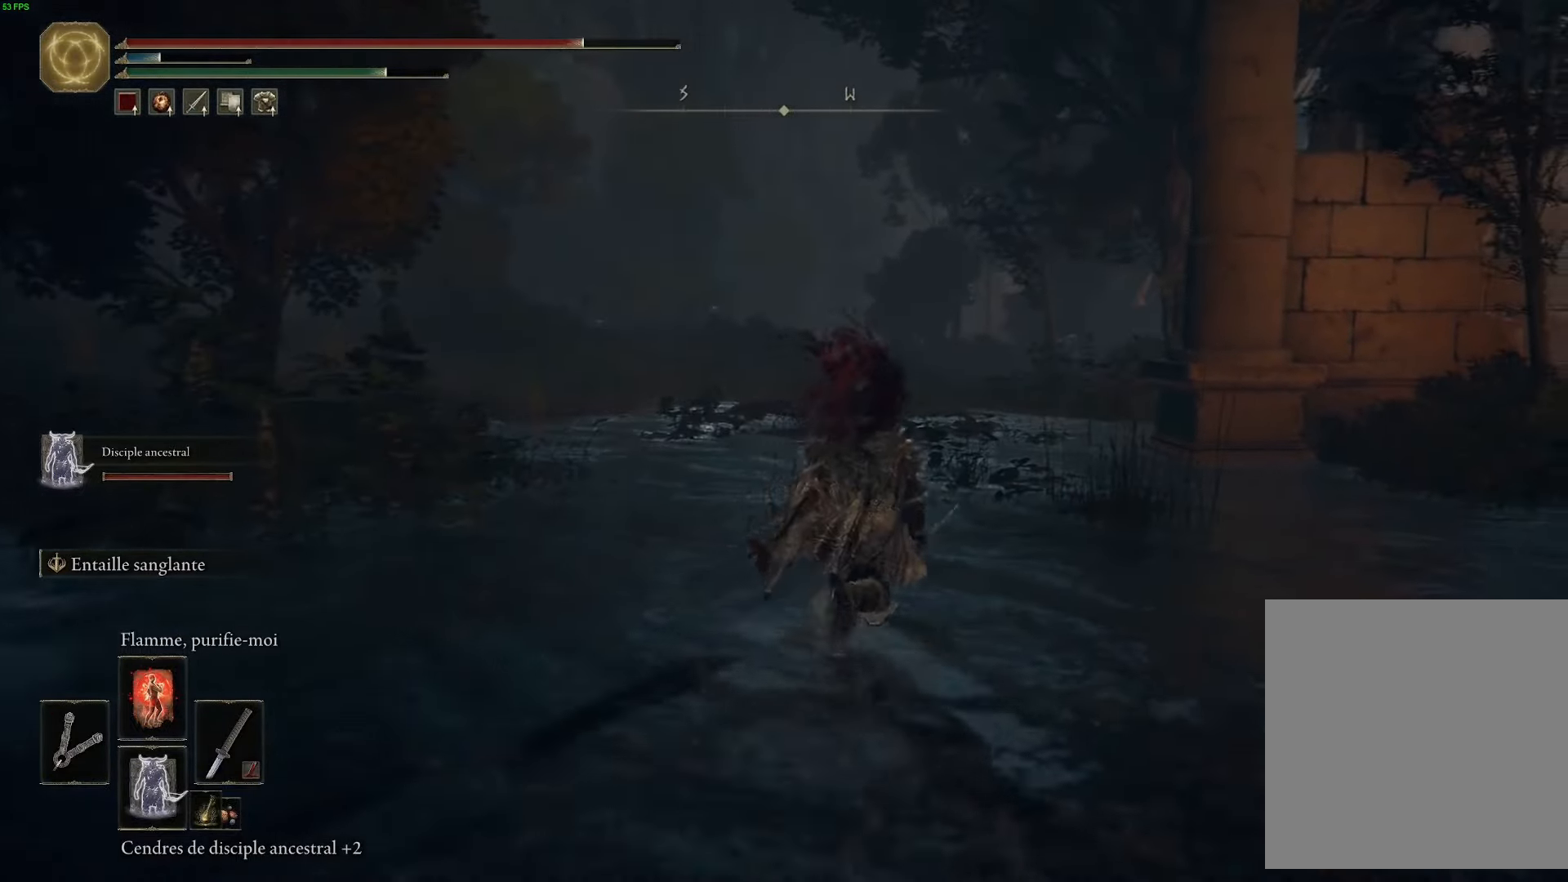
{"buttons": ["B"], "left_stick": "up", "right_stick": "center", "events": [[450, "left_stick", "up"]]}
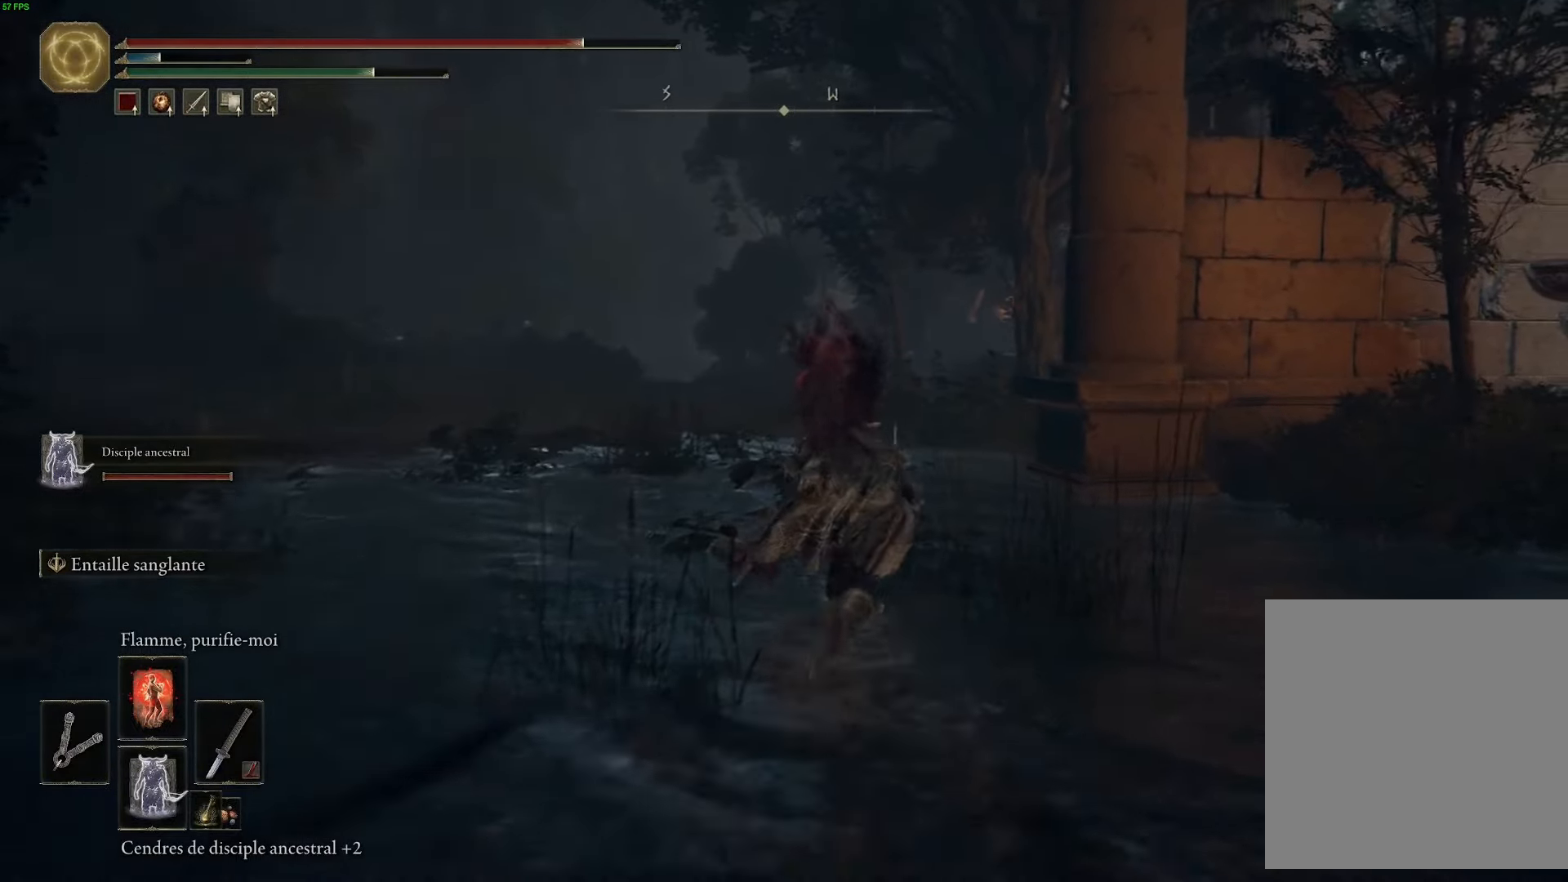
{"buttons": ["B"], "left_stick": "up", "right_stick": "center", "events": []}
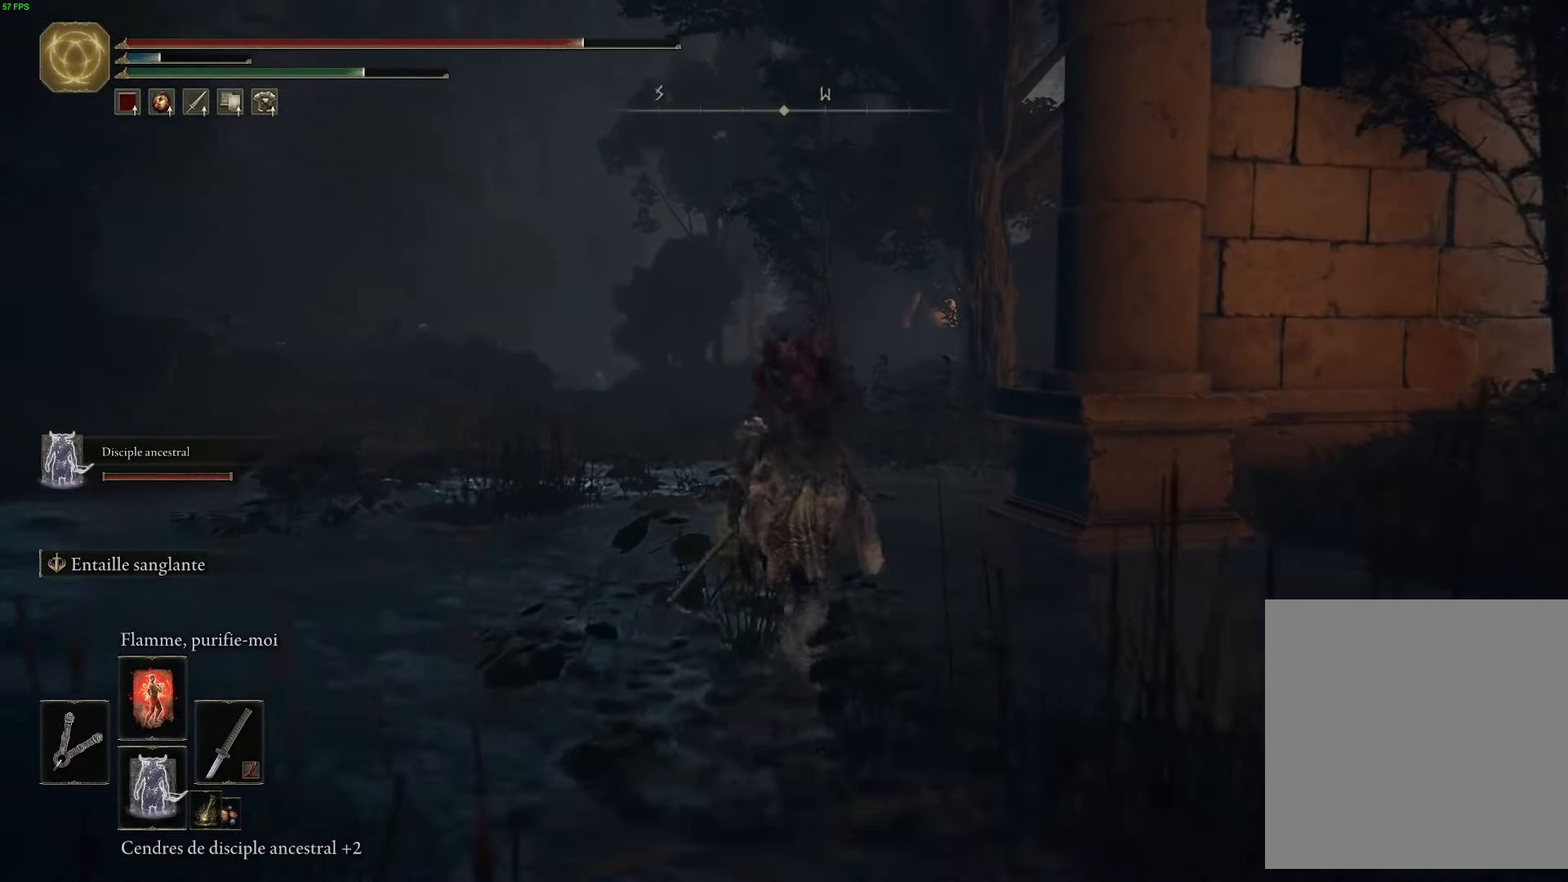
{"buttons": ["B"], "left_stick": "up", "right_stick": "center", "events": []}
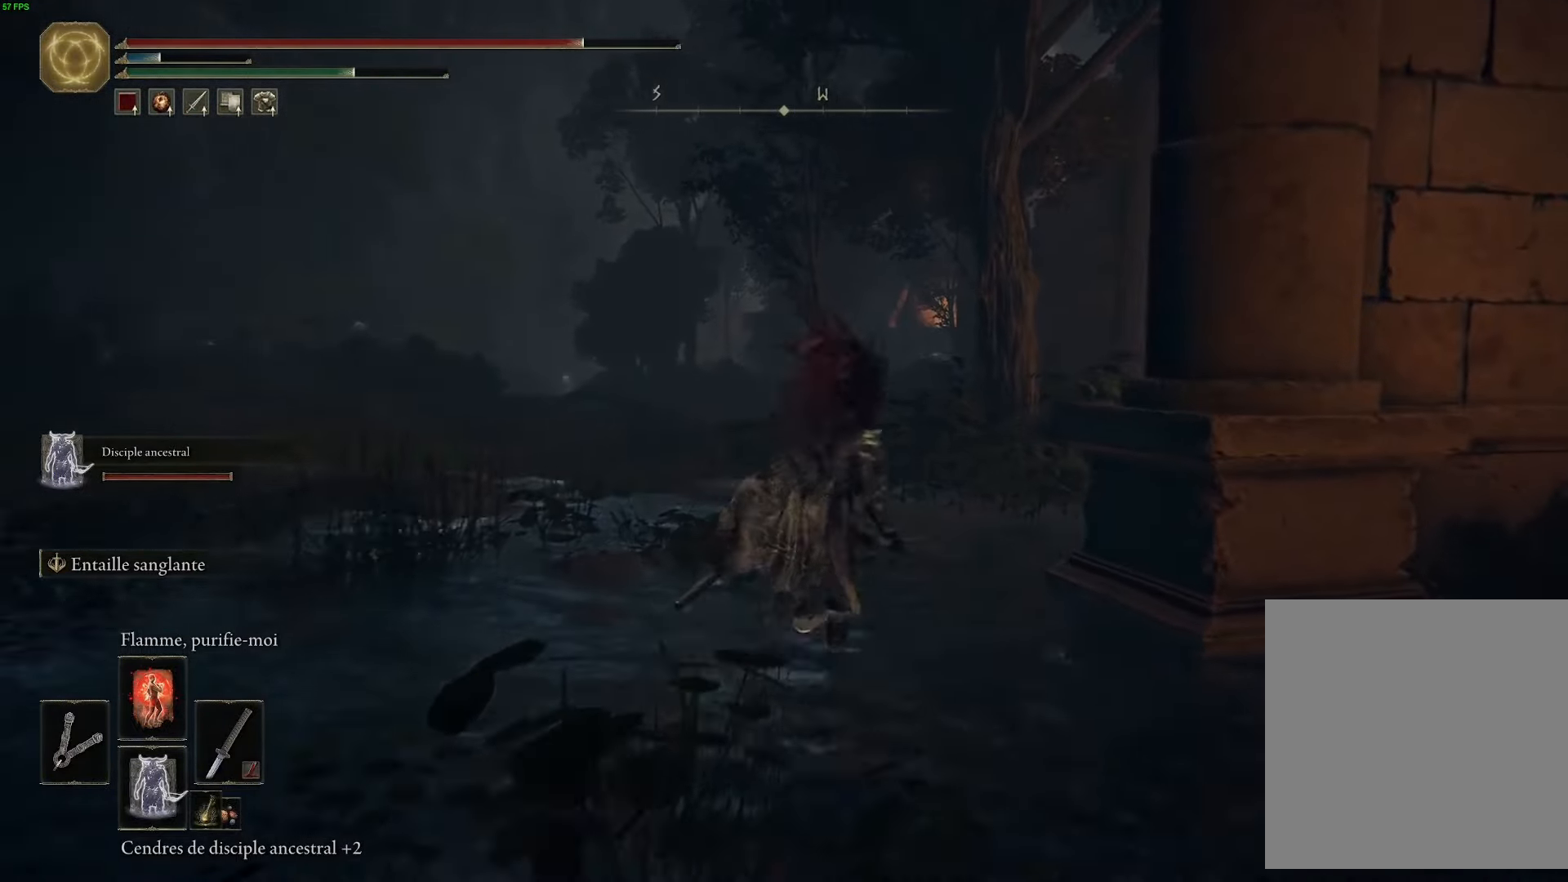
{"buttons": ["B"], "left_stick": "up", "right_stick": "center", "events": []}
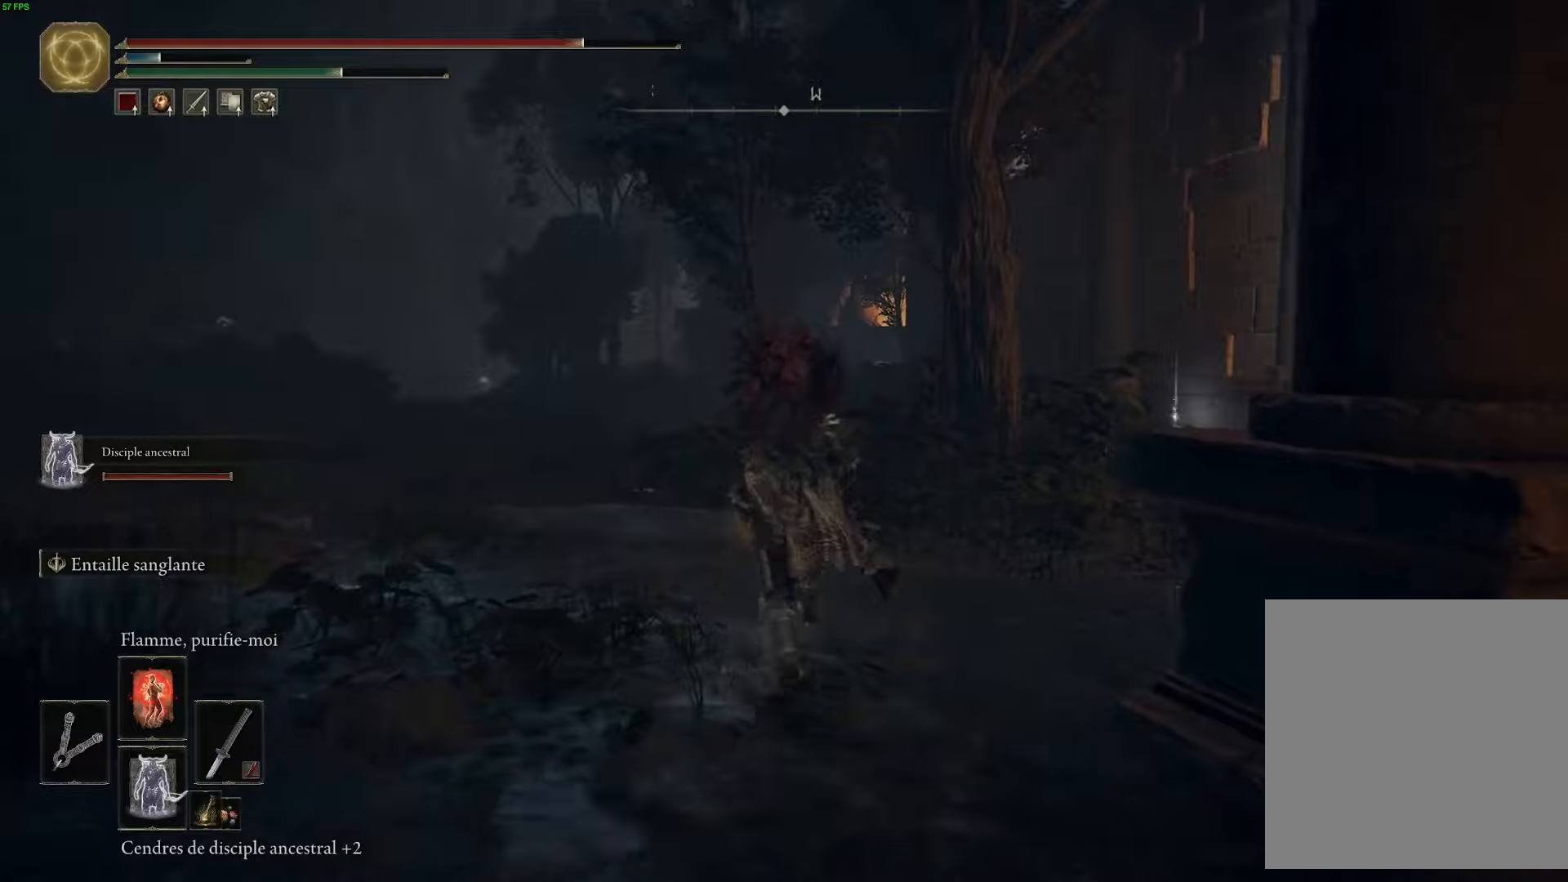
{"buttons": ["B"], "left_stick": "up", "right_stick": "center", "events": []}
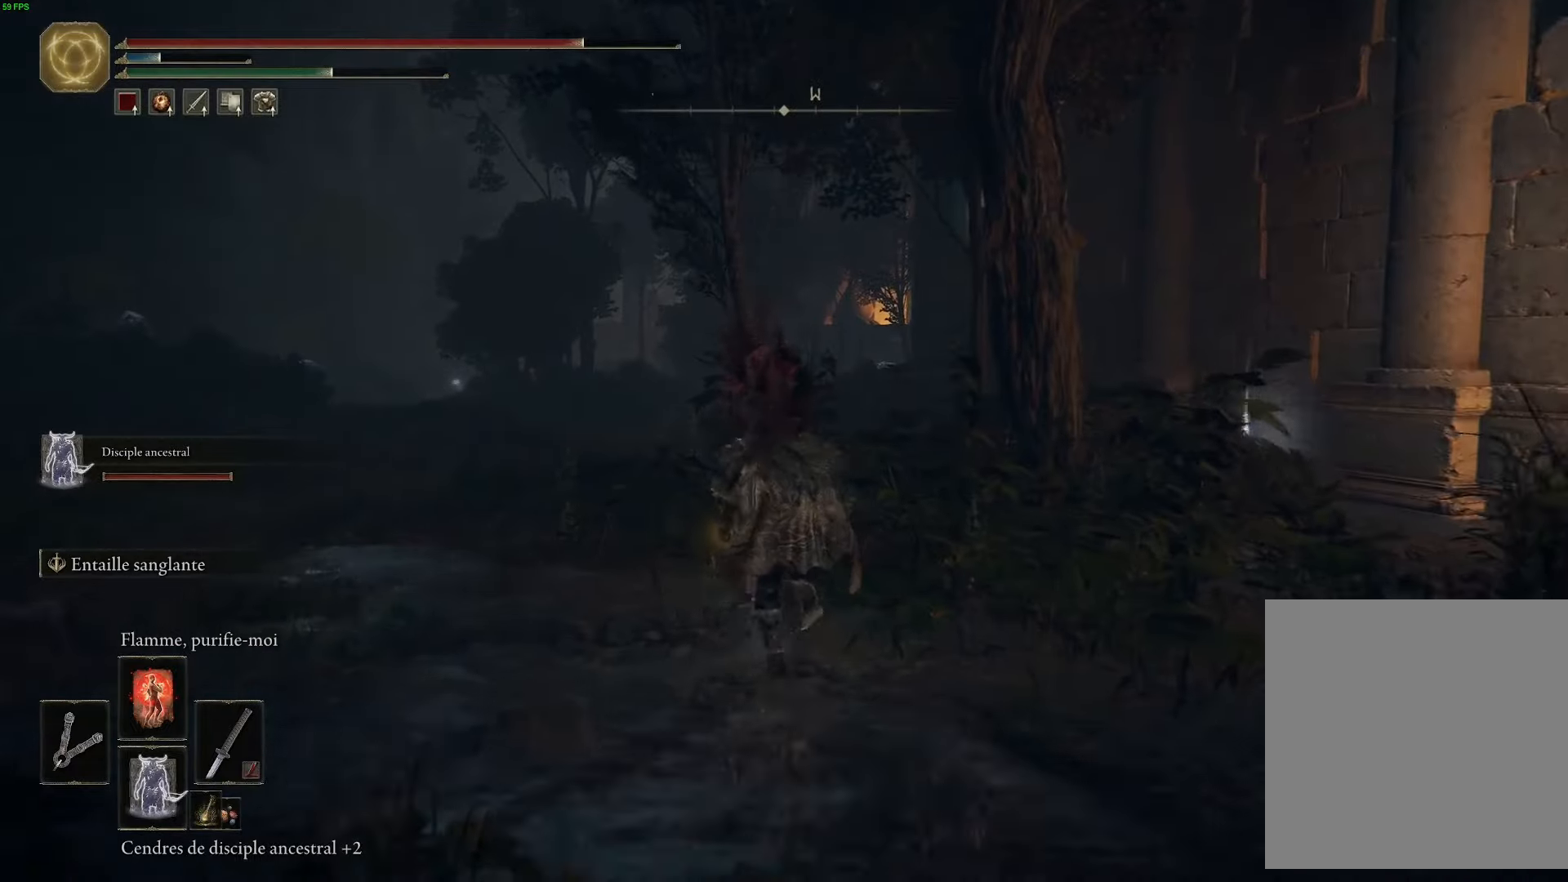
{"buttons": ["B"], "left_stick": "up", "right_stick": "center", "events": []}
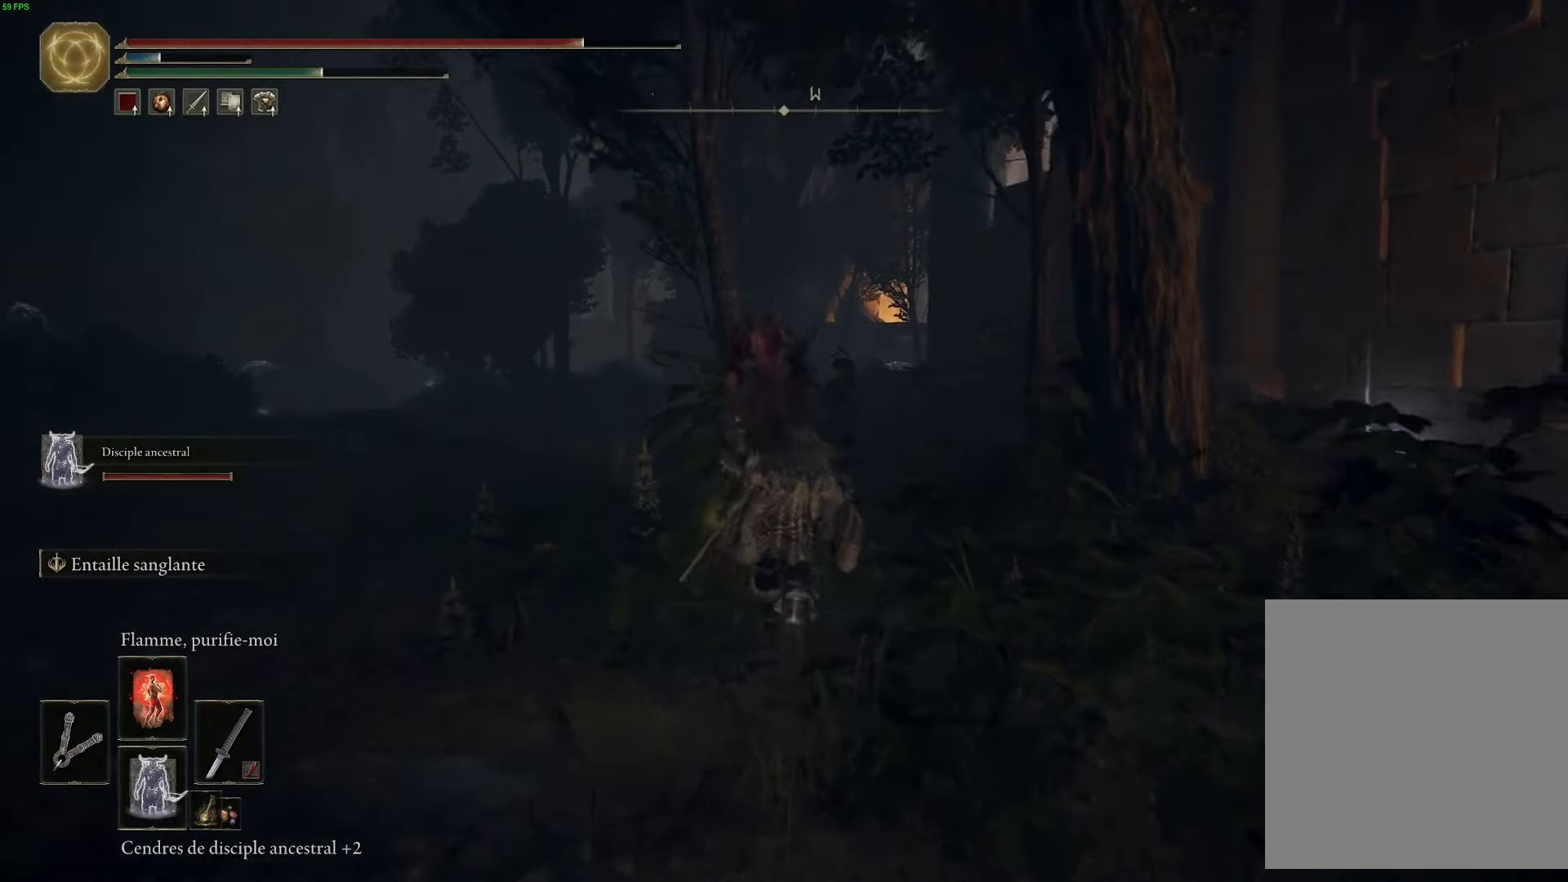
{"buttons": ["B"], "left_stick": "up", "right_stick": "center", "events": []}
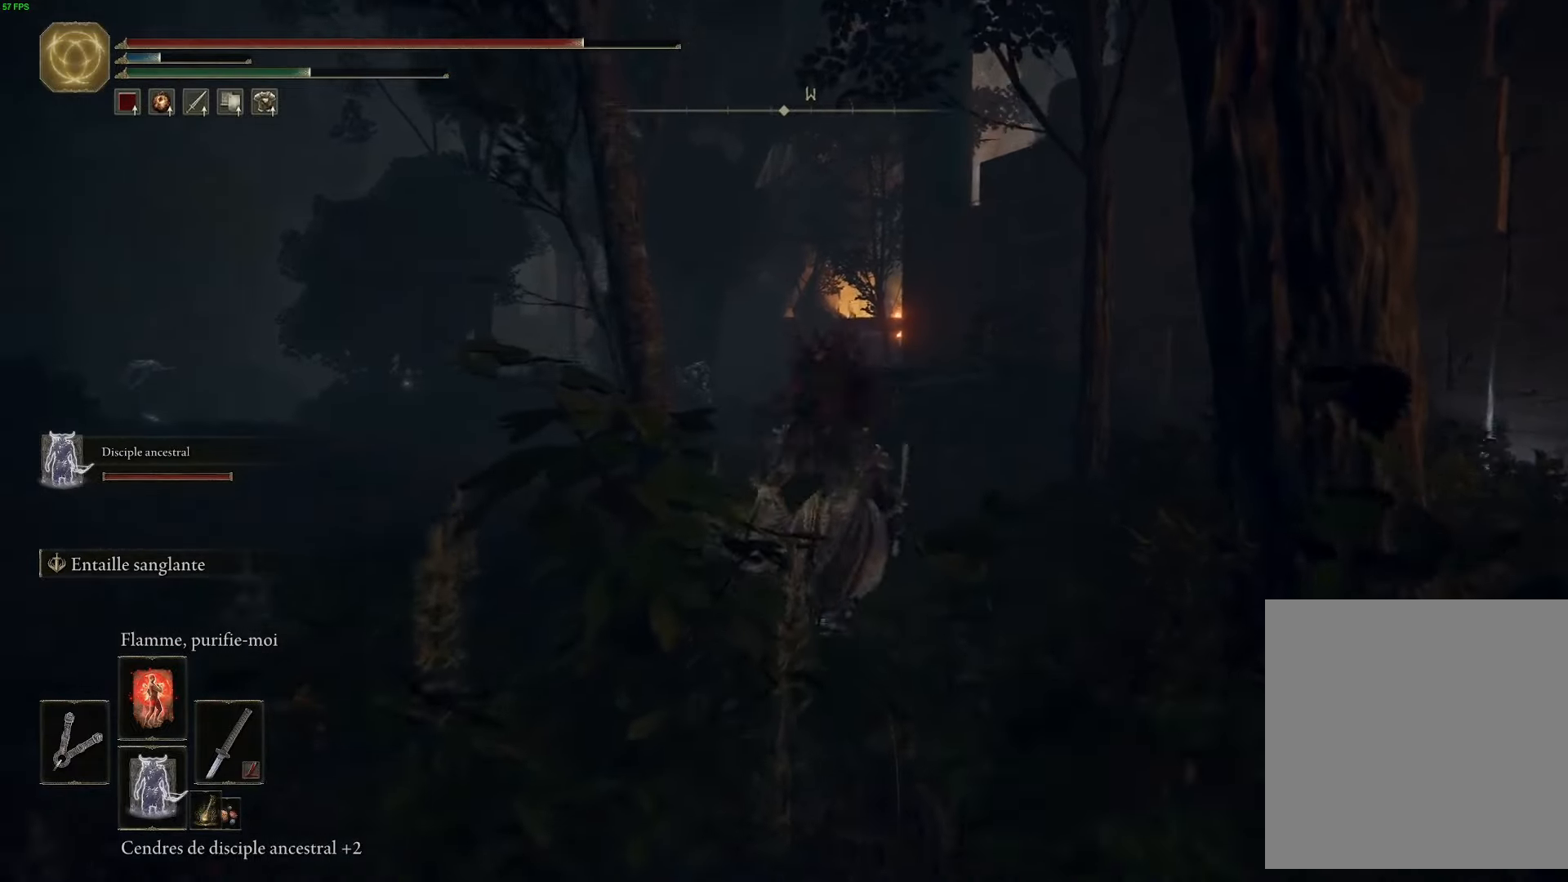
{"buttons": ["B"], "left_stick": "up", "right_stick": "center", "events": []}
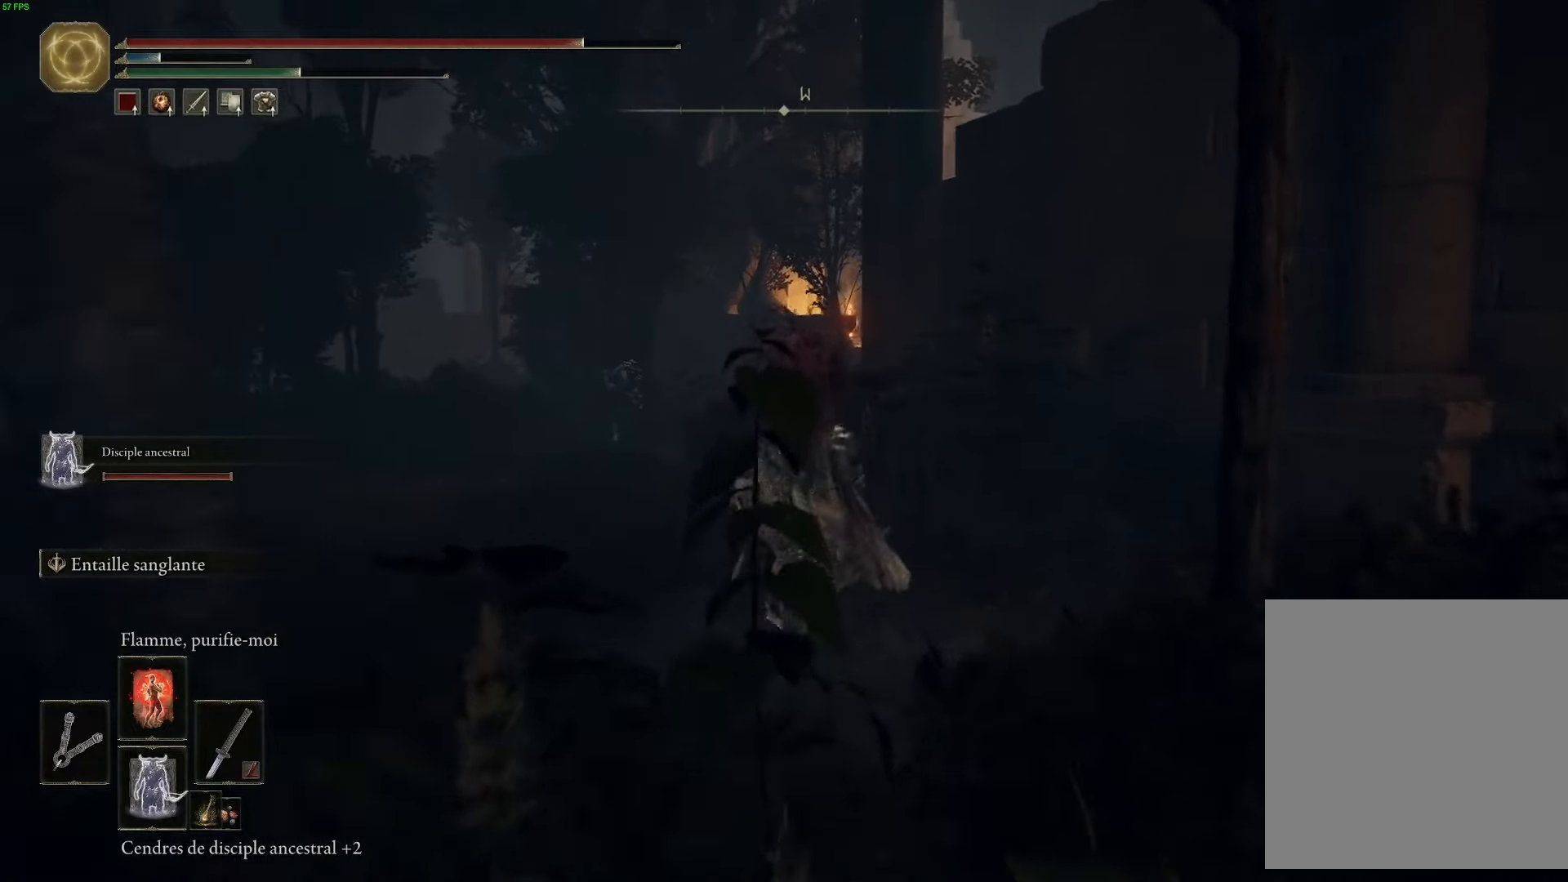
{"buttons": ["B"], "left_stick": "up-left", "right_stick": "center", "events": [[150, "left_stick", "up-right"], [467, "left_stick", "up-left"]]}
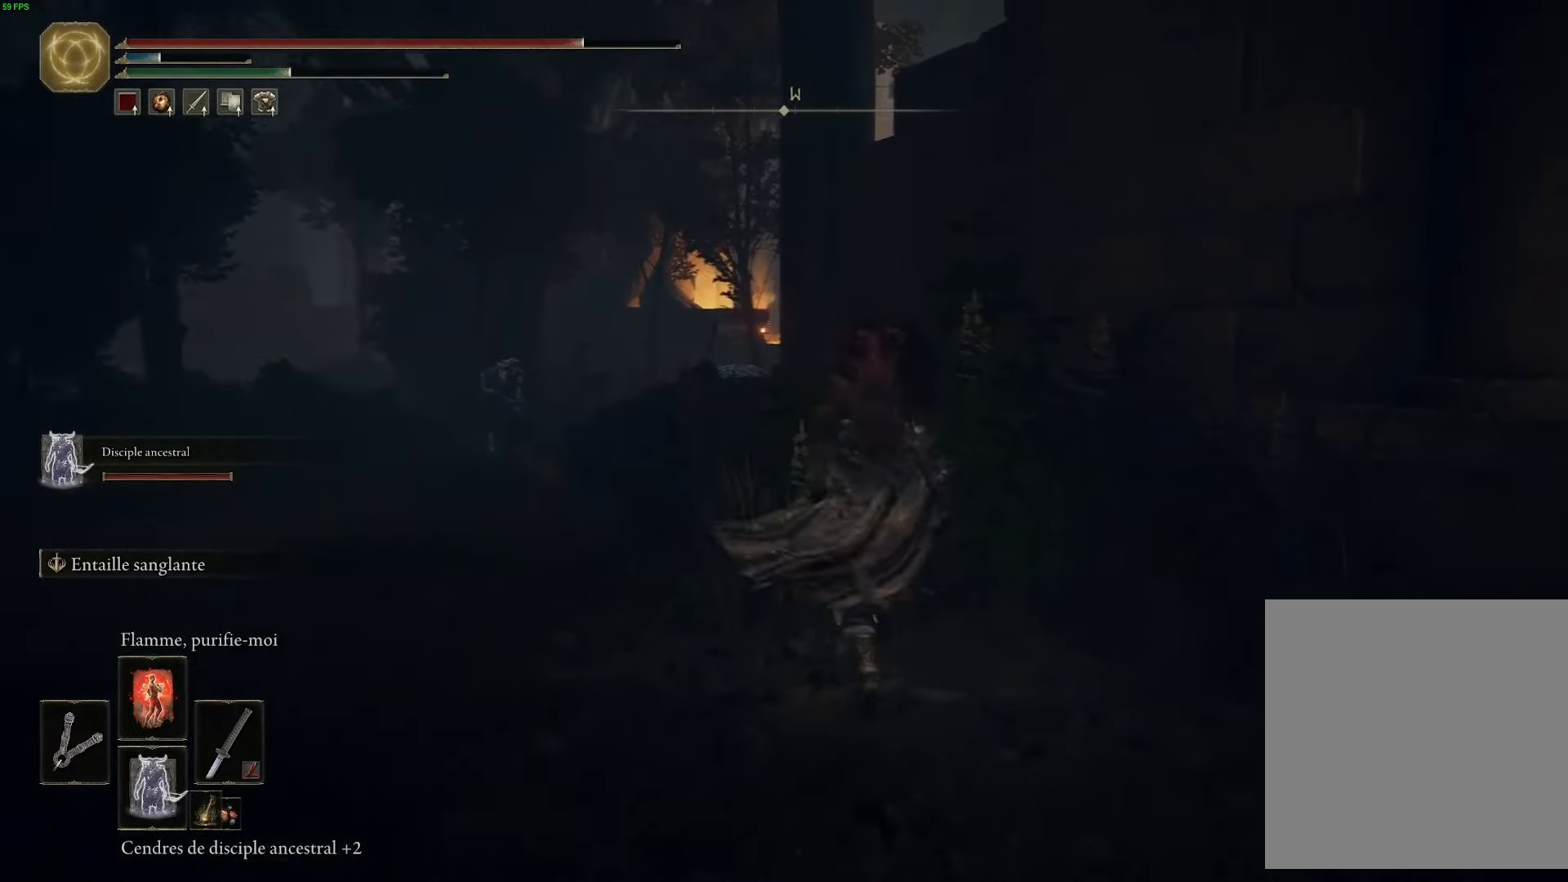
{"buttons": ["B"], "left_stick": "up-left", "right_stick": "center", "events": []}
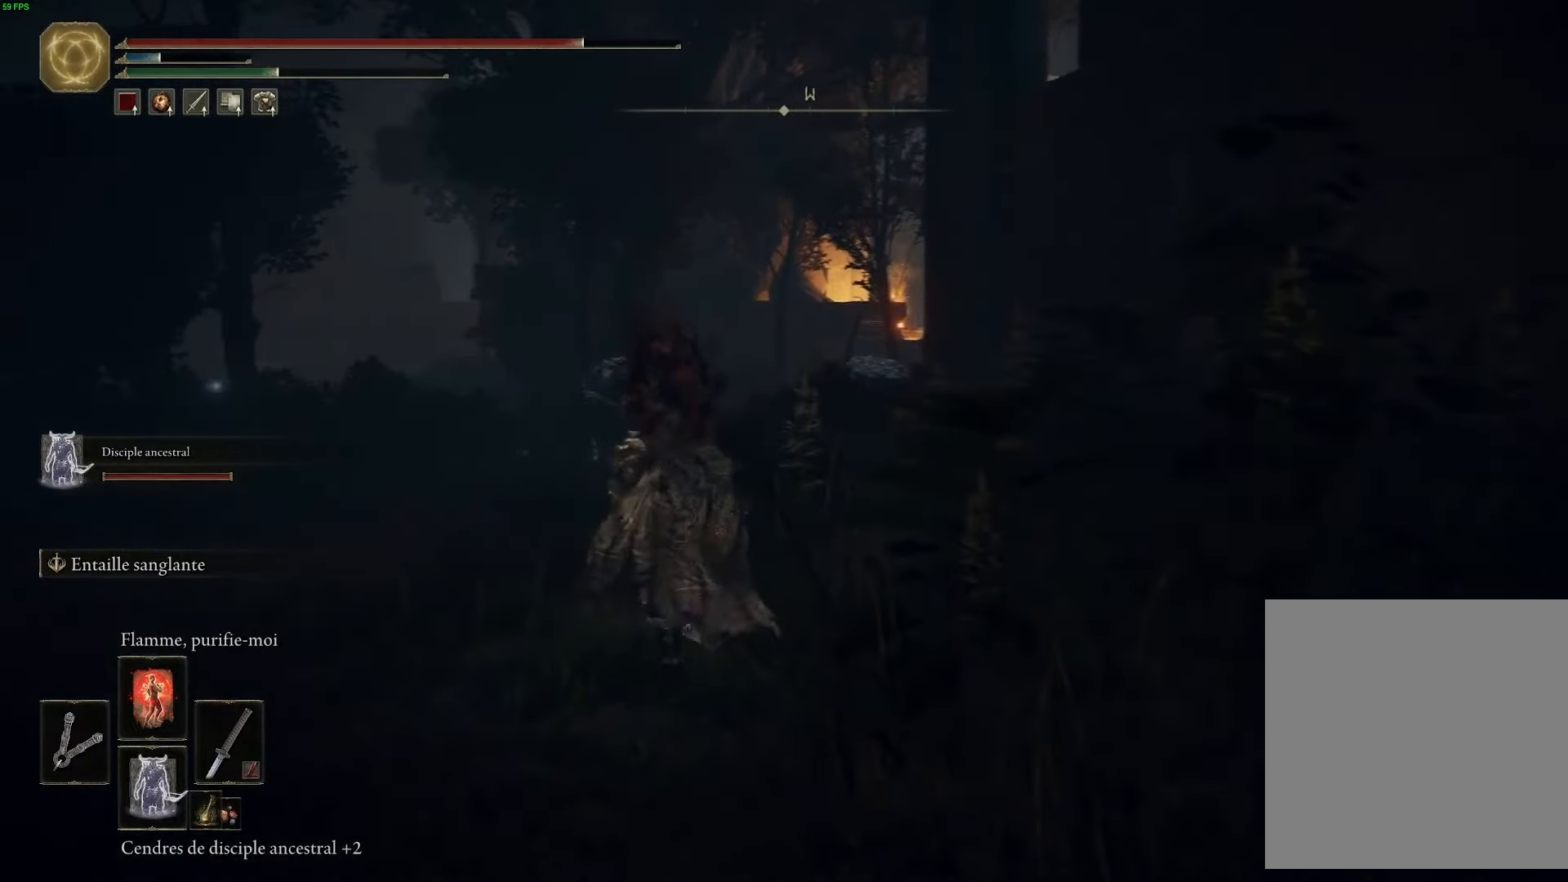
{"buttons": ["B"], "left_stick": "up", "right_stick": "center", "events": [[84, "left_stick", "up"]]}
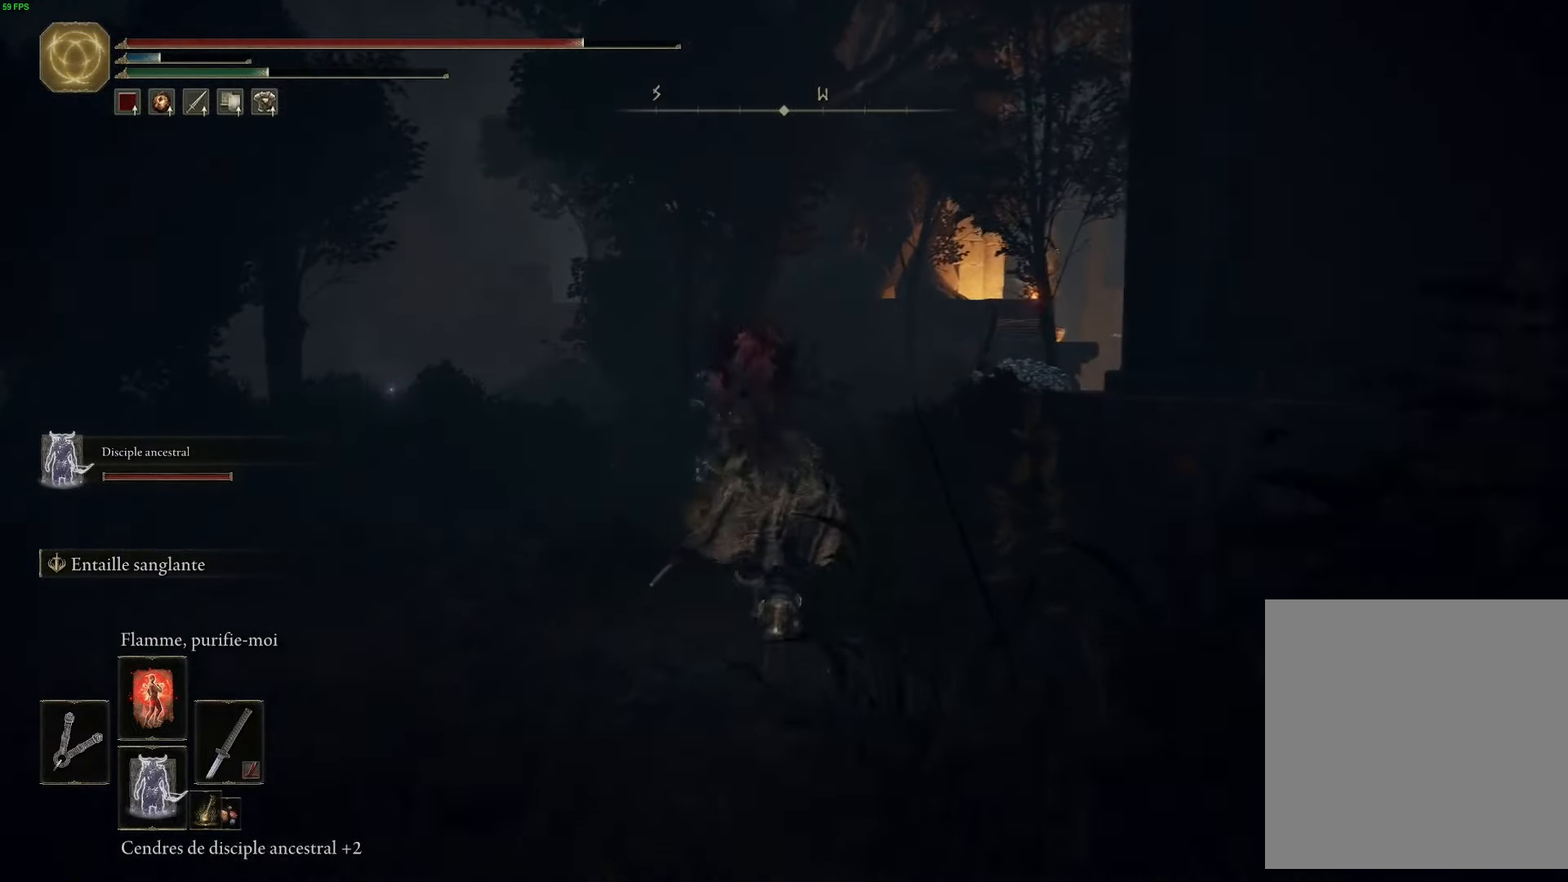
{"buttons": ["B"], "left_stick": "up", "right_stick": "center", "events": []}
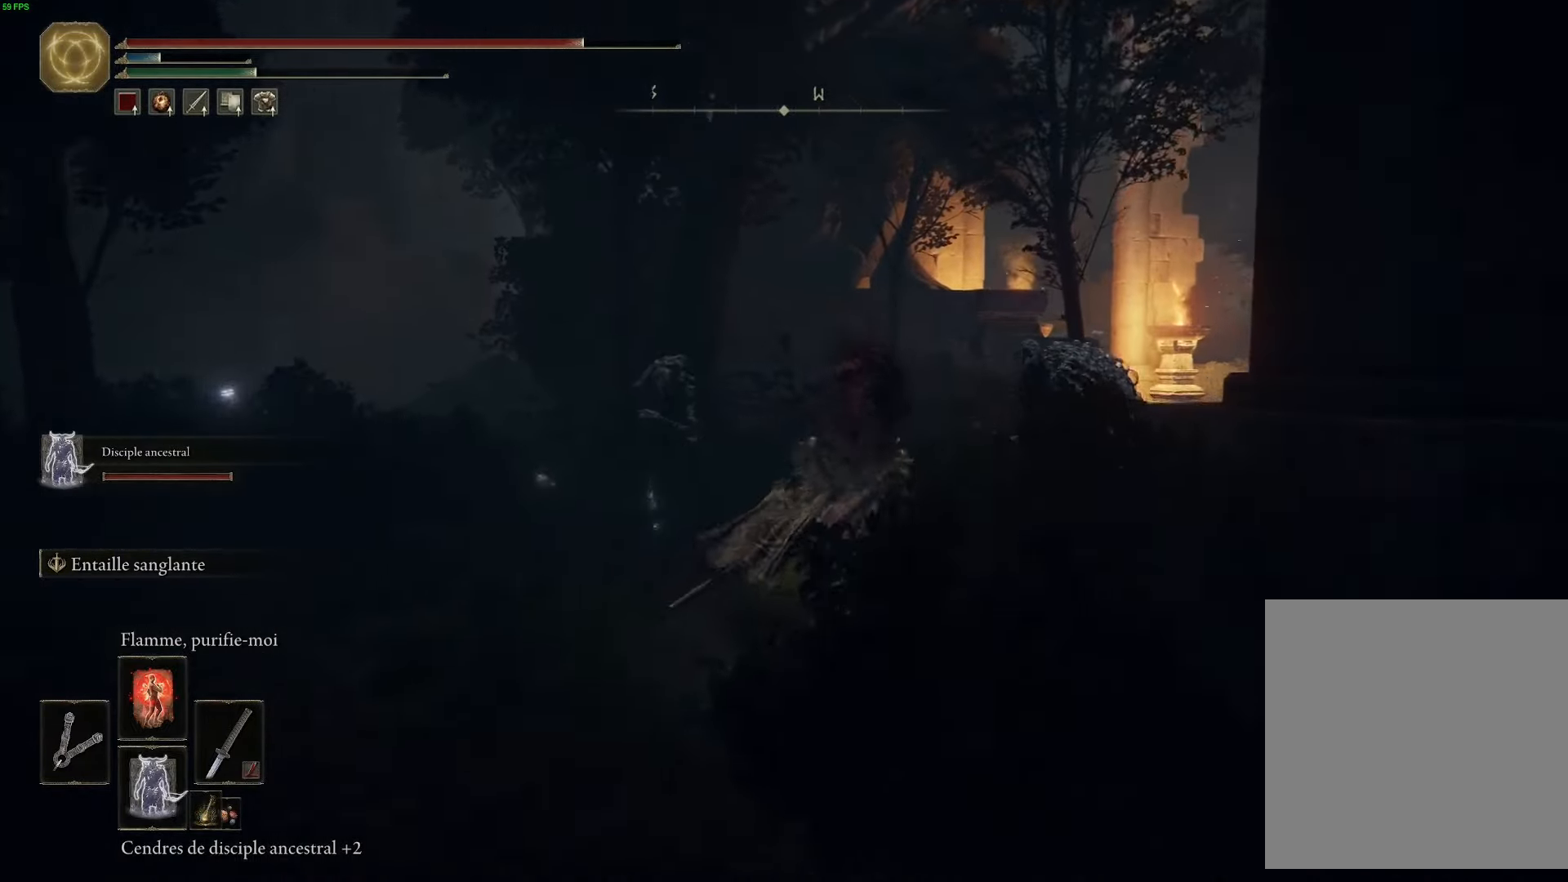
{"buttons": ["B"], "left_stick": "up", "right_stick": "center", "events": []}
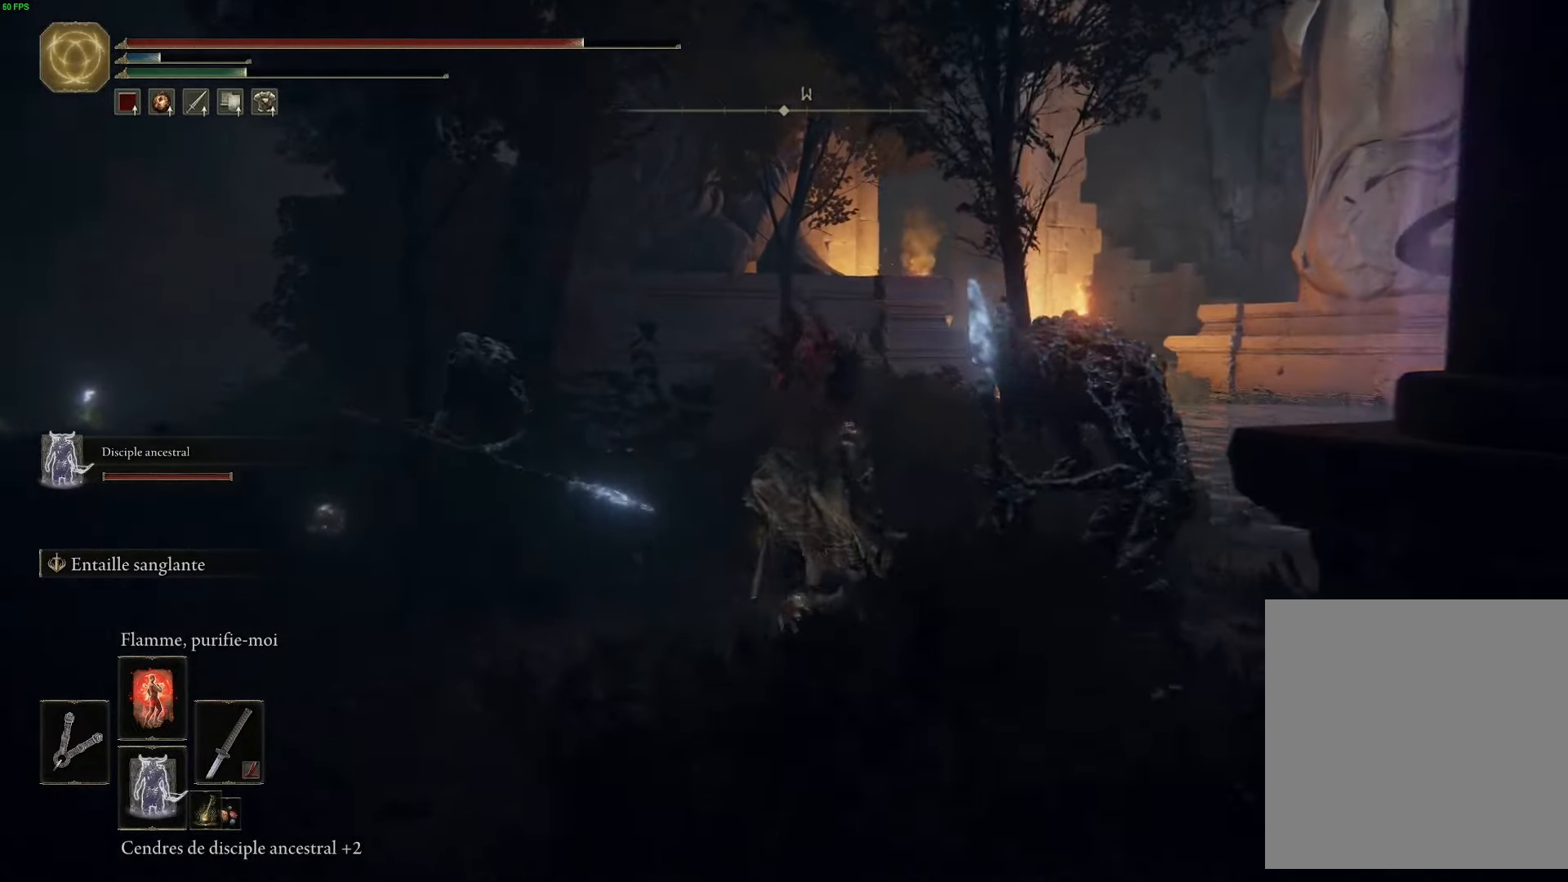
{"buttons": ["B"], "left_stick": "up-right", "right_stick": "center", "events": [[67, "left_stick", "up-right"]]}